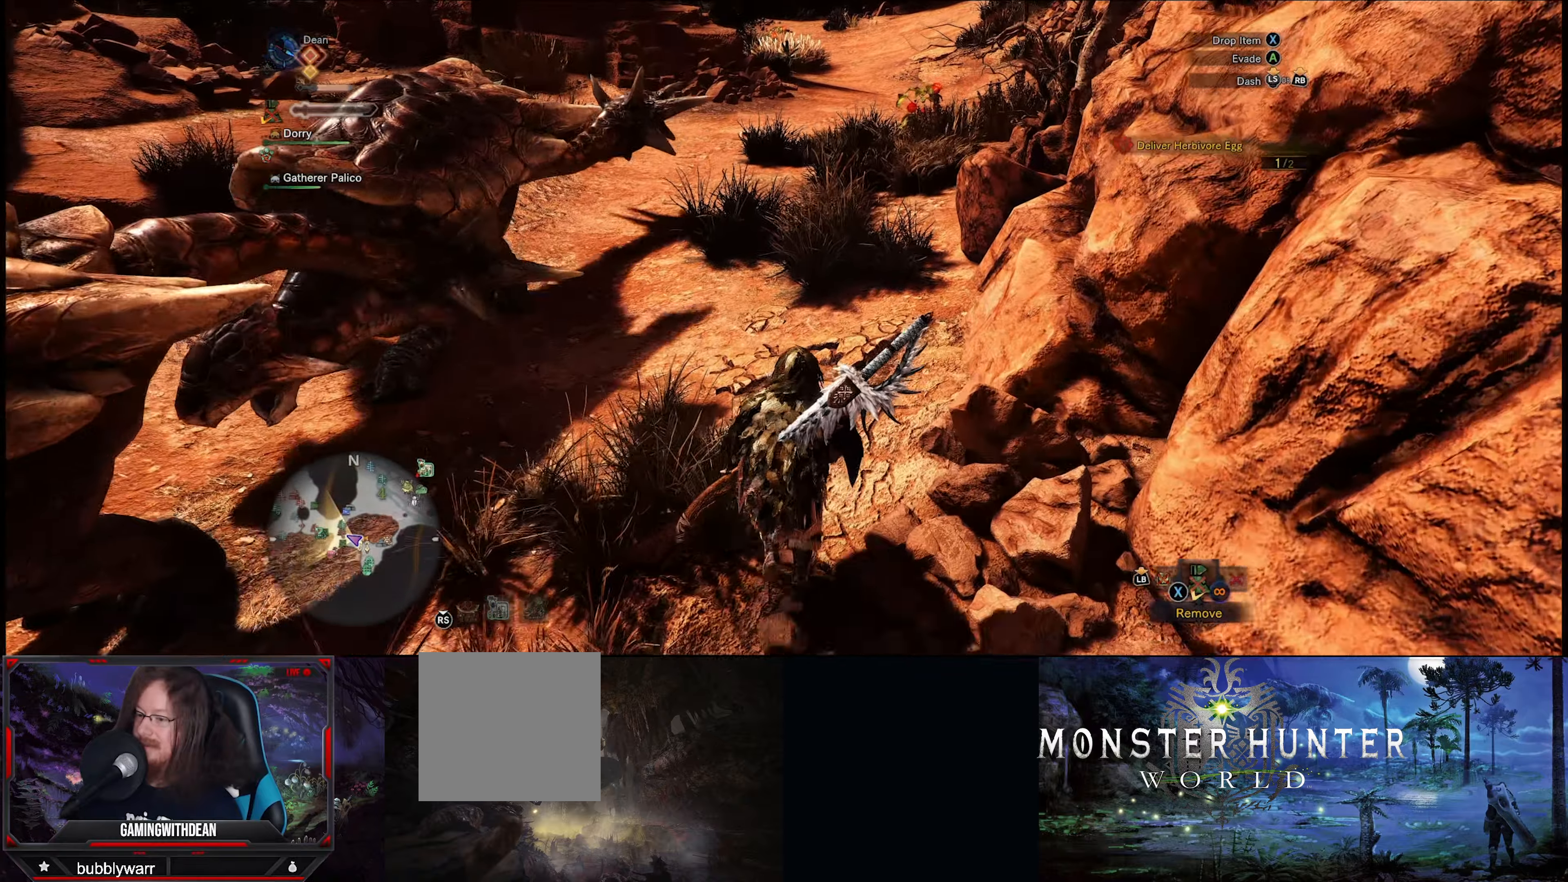
Gameplay with a controller (Xbox layout); each line is a JSON object with the inputs held at the frame after it. "events" lists button and stick changes between this image and that frame as [ms after this image, input, new state], when the widget could be followed in between. Not read: L3 R3.
{"buttons": ["R1"], "left_stick": "up", "right_stick": "center", "events": []}
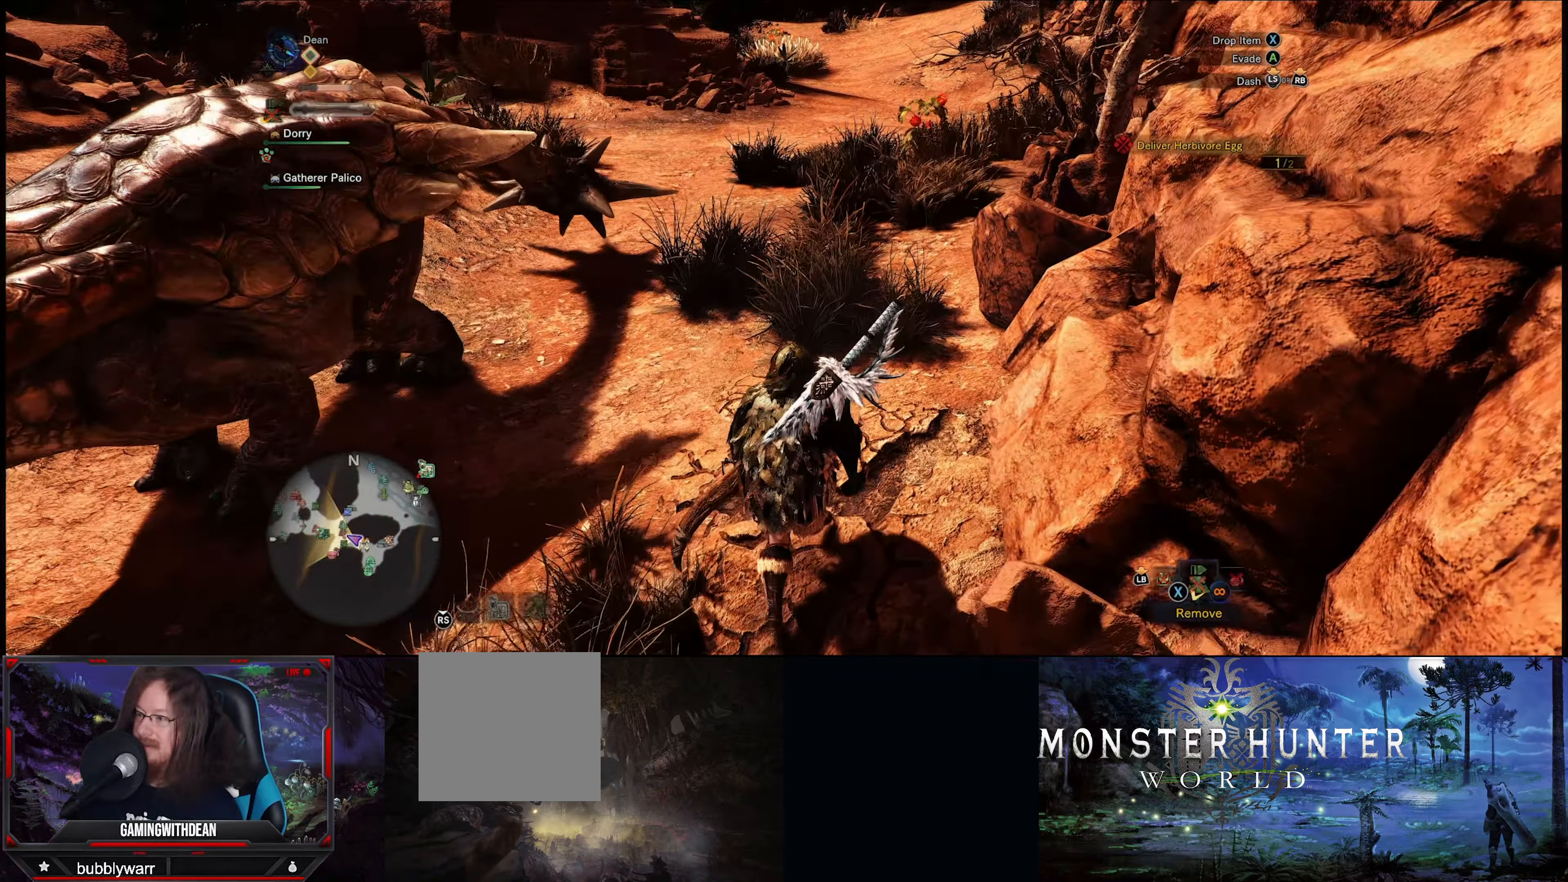
{"buttons": ["R1"], "left_stick": "up", "right_stick": "center", "events": []}
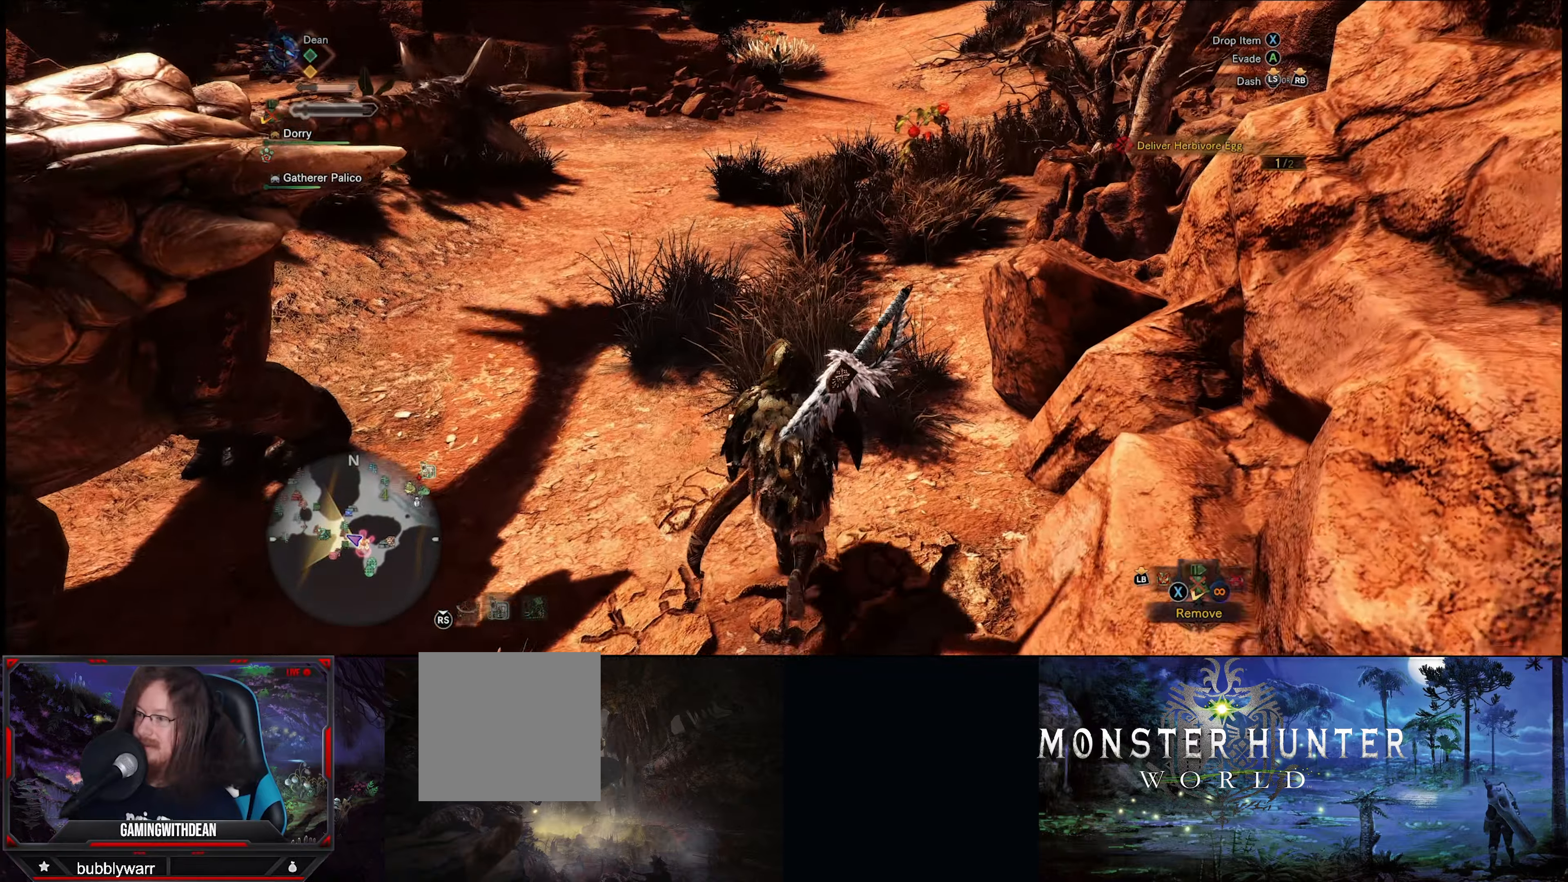
{"buttons": ["R1"], "left_stick": "up", "right_stick": "center", "events": []}
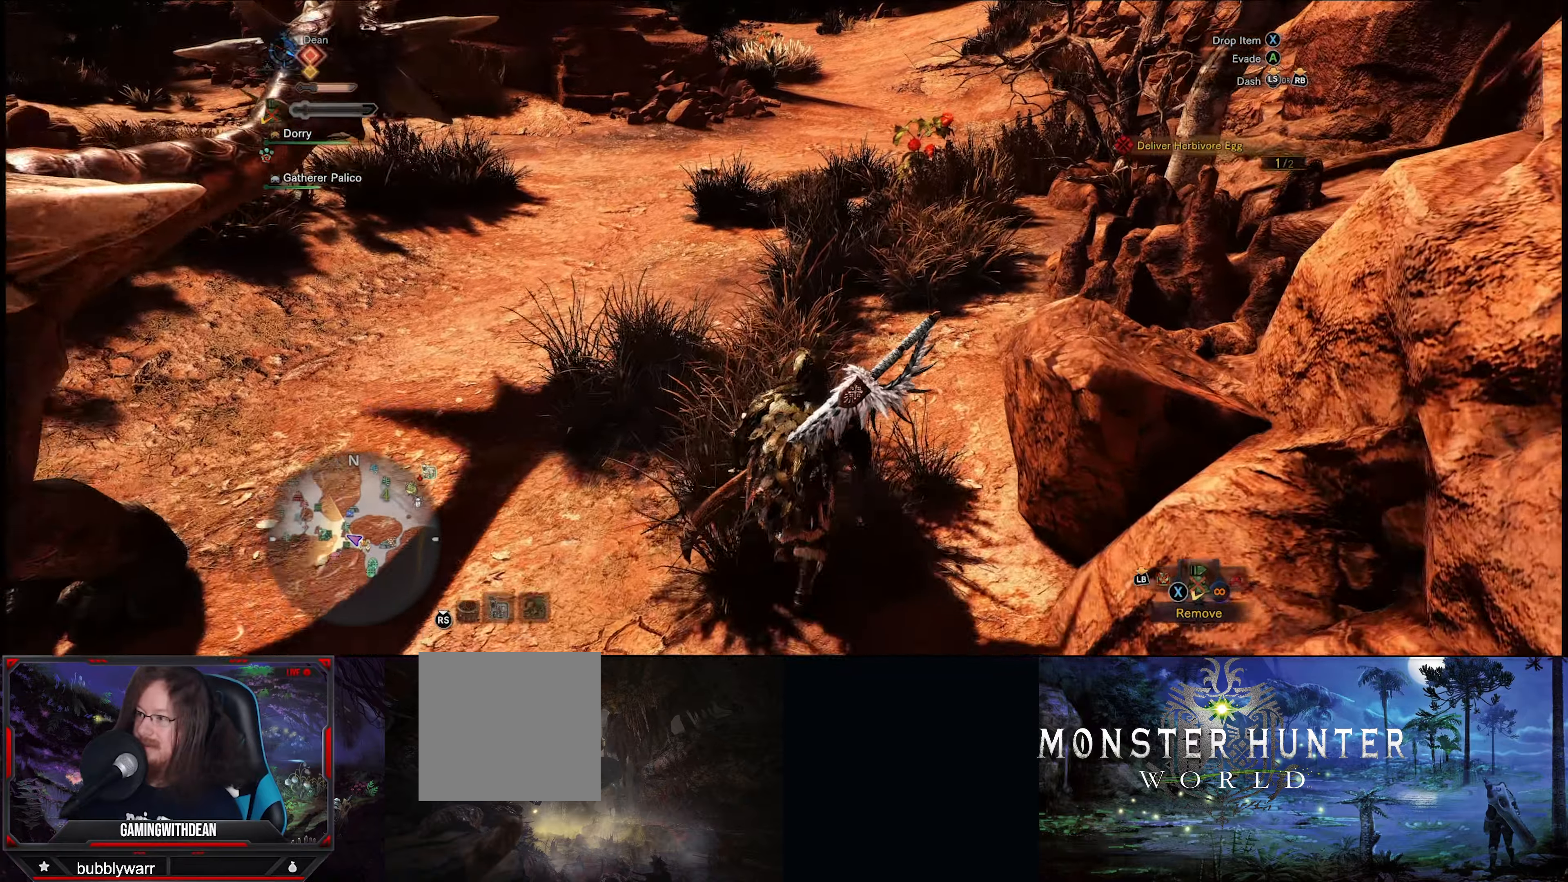
{"buttons": ["R1"], "left_stick": "up", "right_stick": "center", "events": []}
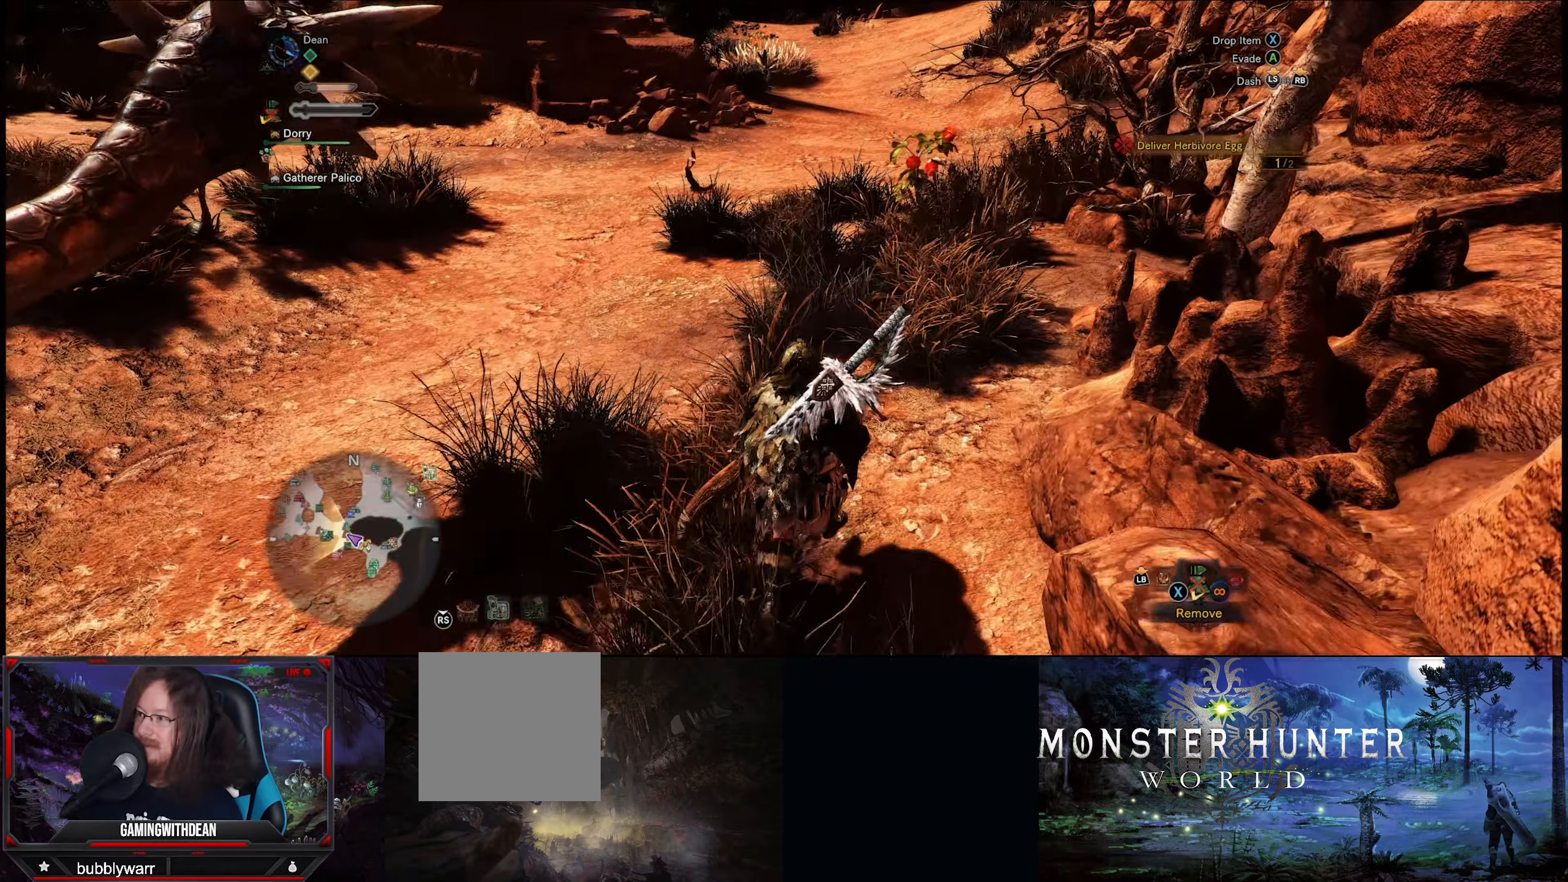
{"buttons": ["R1"], "left_stick": "up", "right_stick": "center", "events": []}
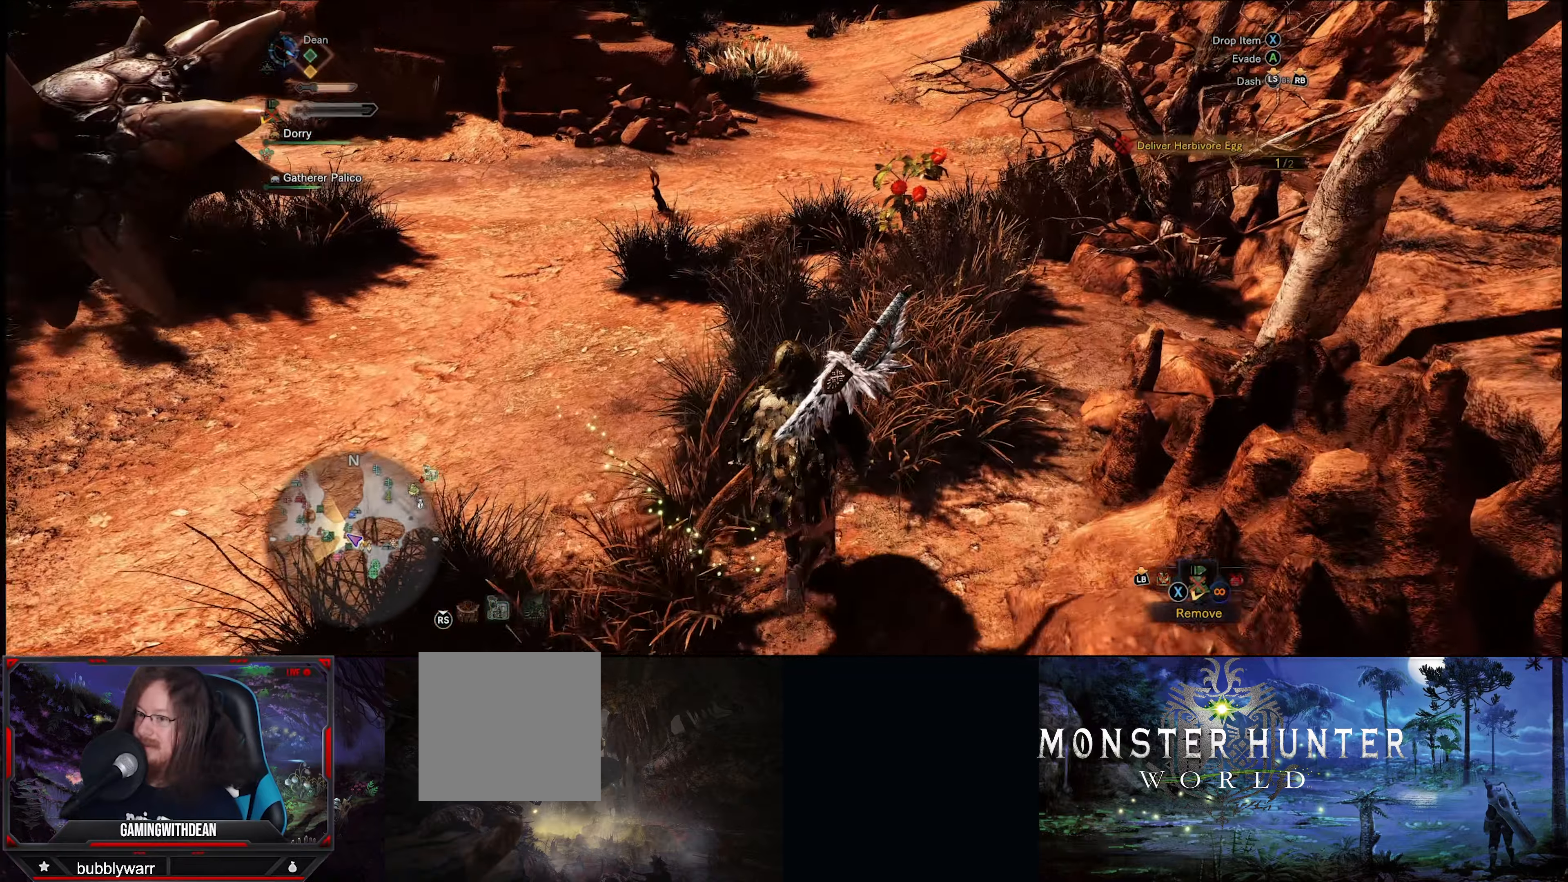
{"buttons": ["R1"], "left_stick": "up", "right_stick": "center", "events": []}
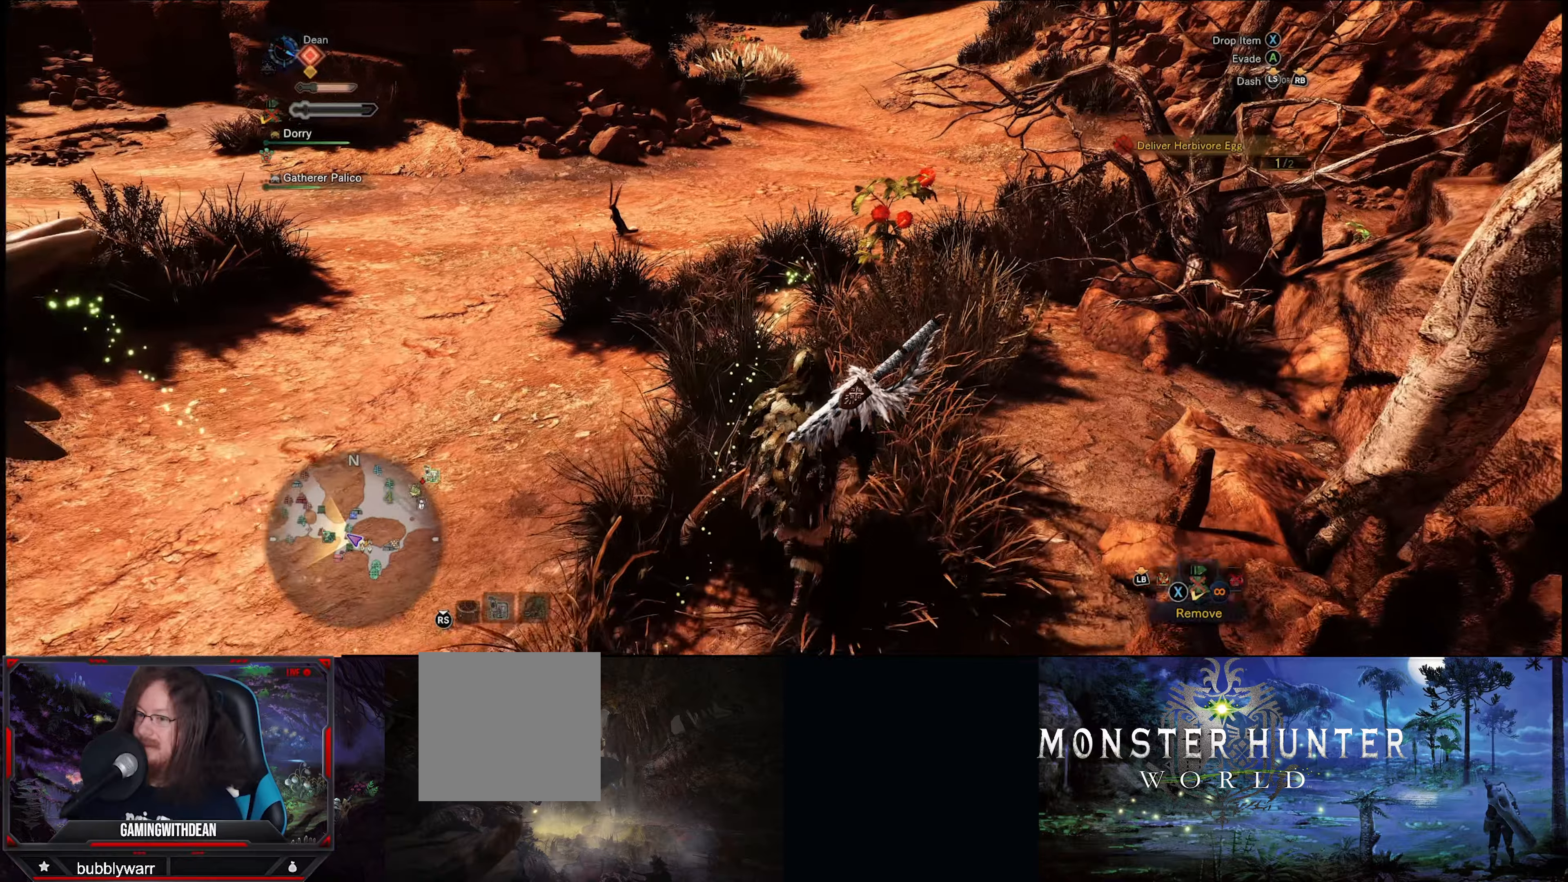
{"buttons": ["R1"], "left_stick": "up", "right_stick": "left", "events": [[400, "right_stick", "left"]]}
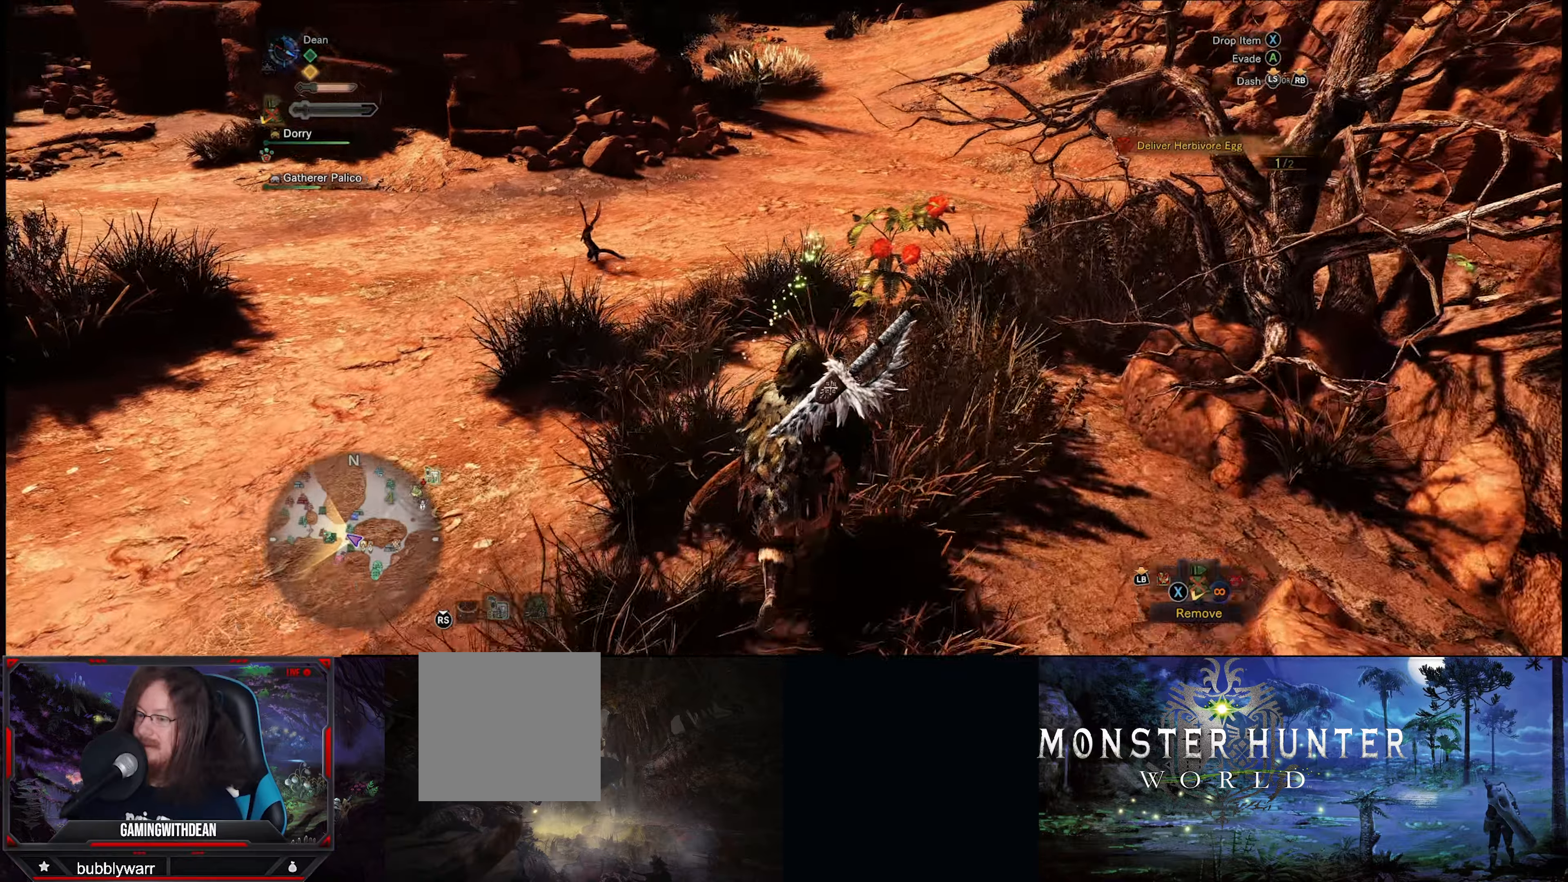
{"buttons": ["R1"], "left_stick": "right", "right_stick": "left", "events": [[33, "left_stick", "up-right"], [400, "left_stick", "right"]]}
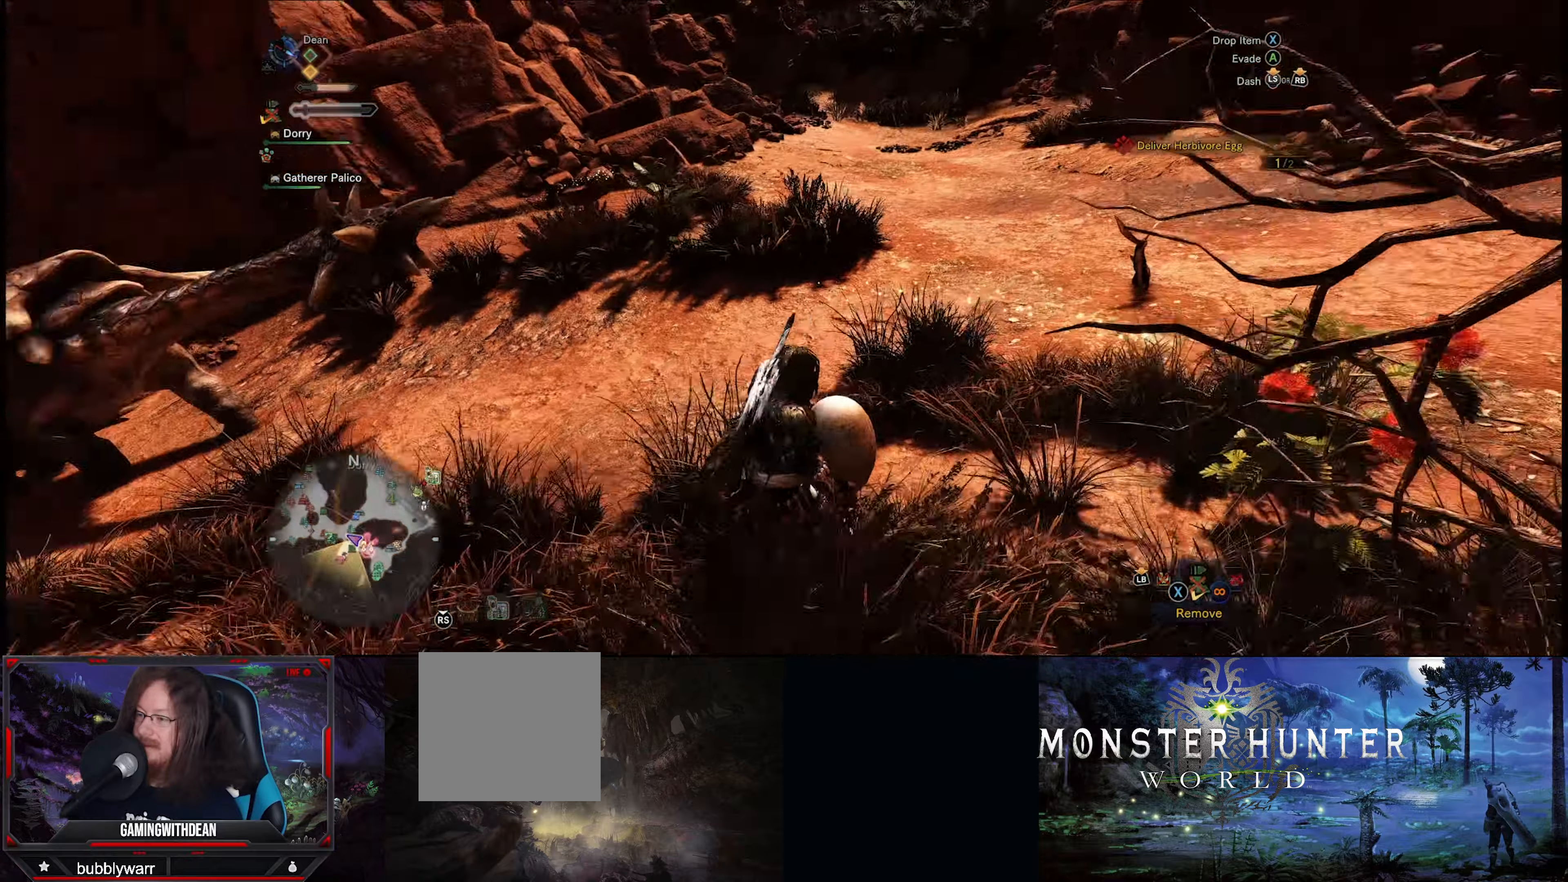
{"buttons": ["R1"], "left_stick": "down-right", "right_stick": "center", "events": [[83, "left_stick", "down-right"], [250, "right_stick", "center"]]}
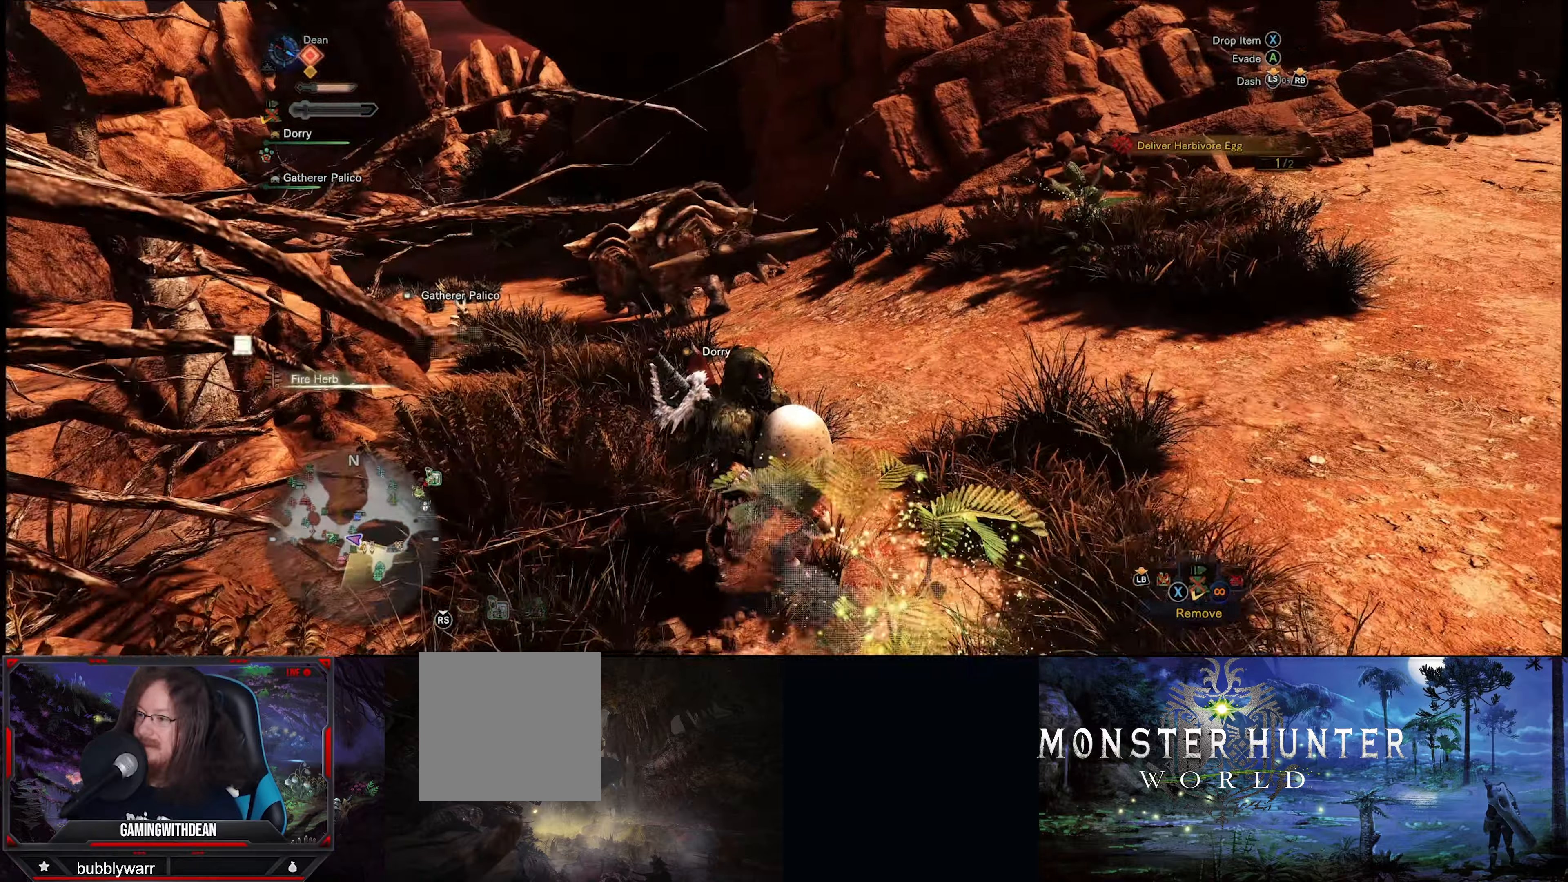
{"buttons": ["R1"], "left_stick": "down-right", "right_stick": "center", "events": []}
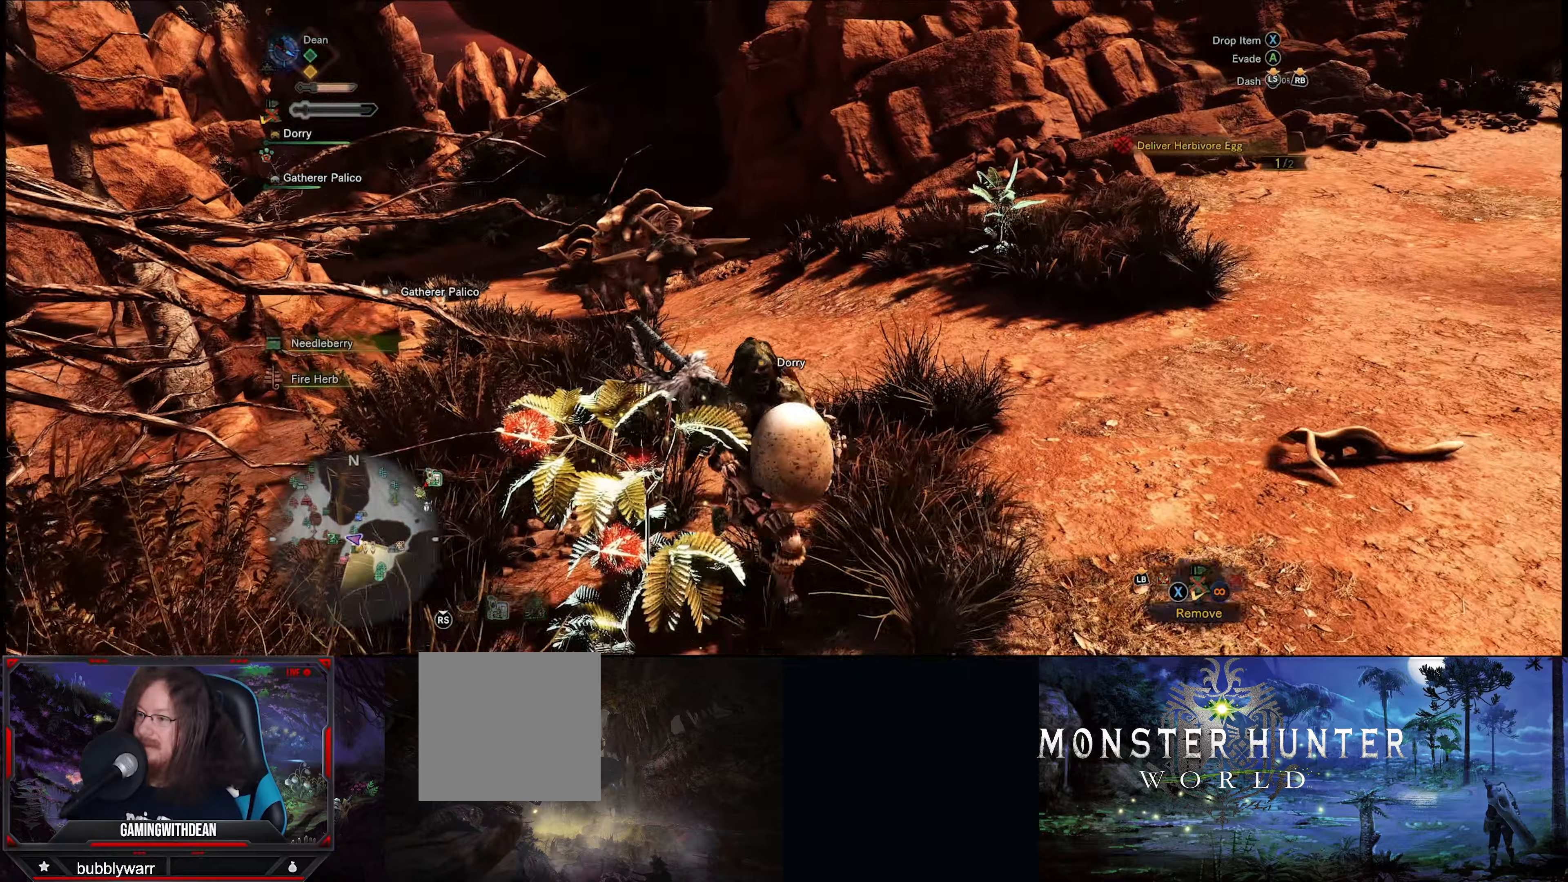
{"buttons": ["R1"], "left_stick": "down-right", "right_stick": "center", "events": []}
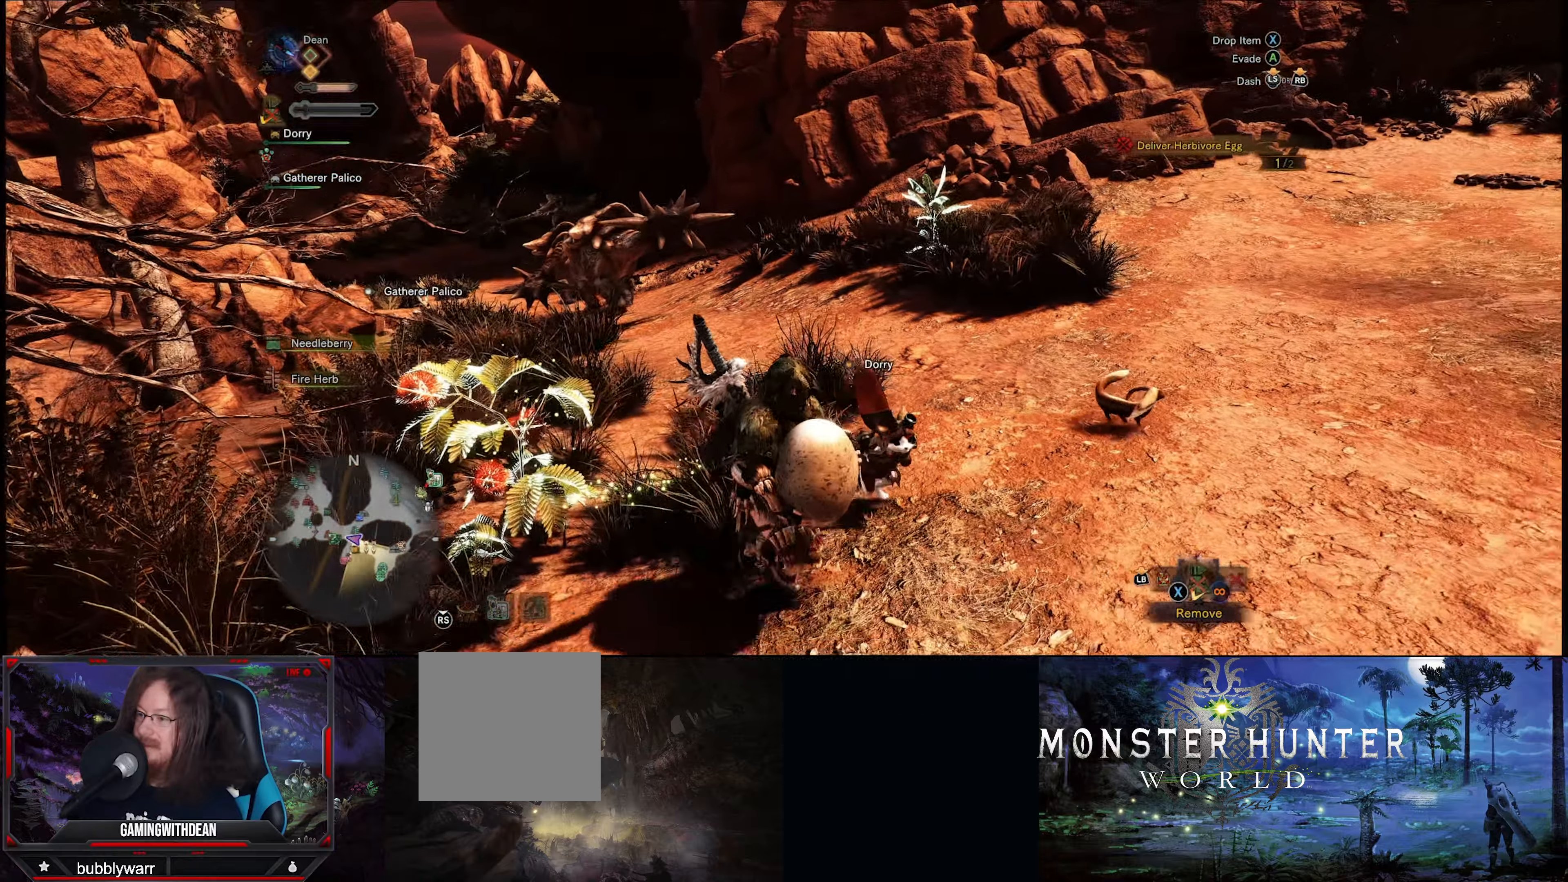
{"buttons": ["R1"], "left_stick": "down-right", "right_stick": "center", "events": []}
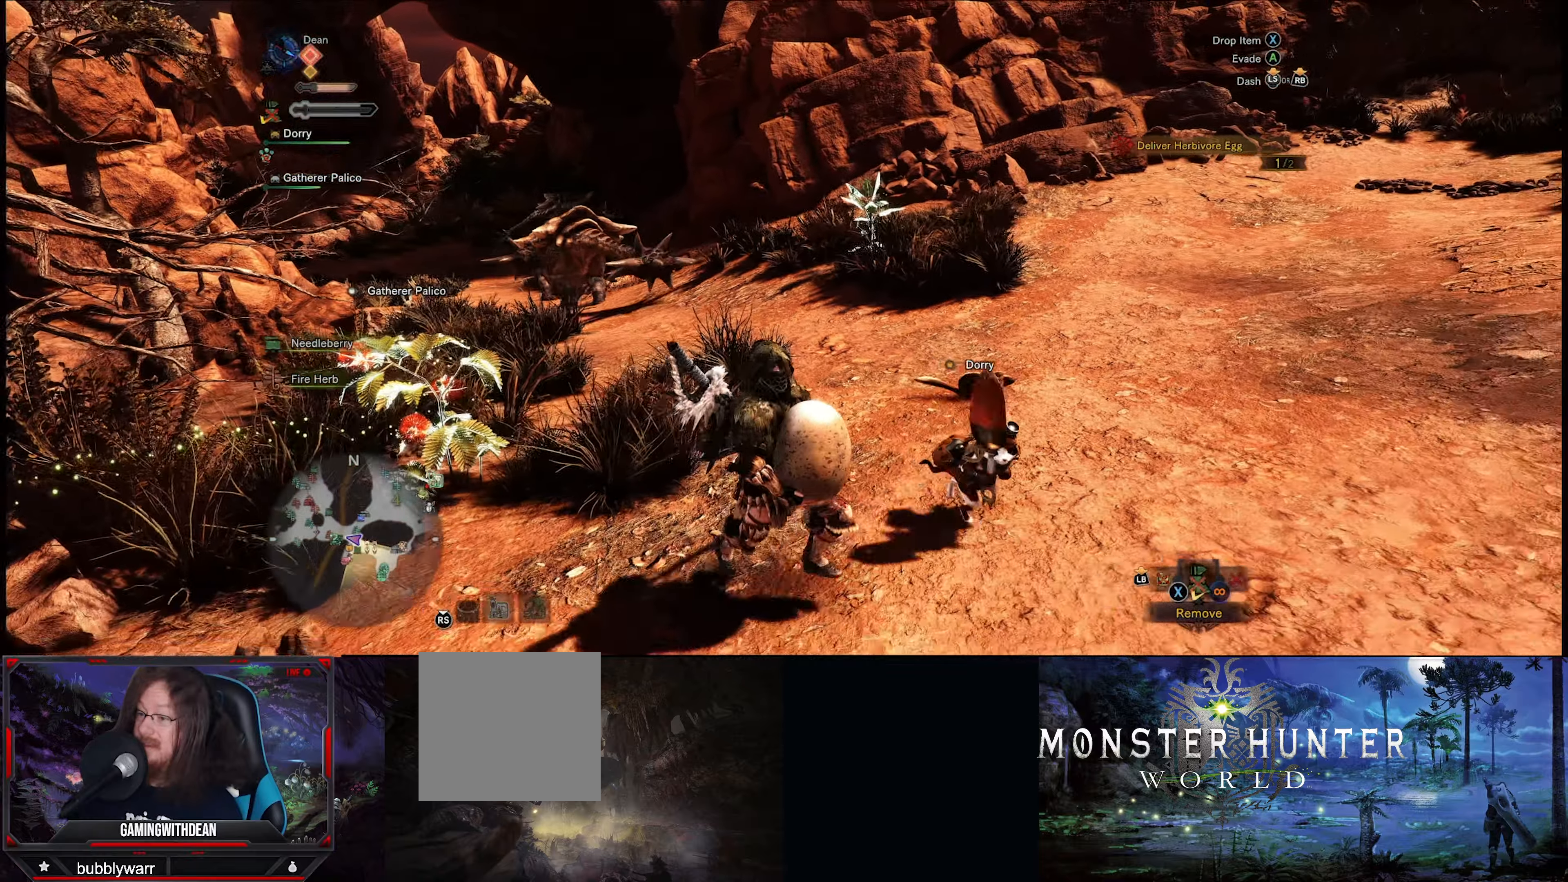
{"buttons": ["R1"], "left_stick": "down-right", "right_stick": "center", "events": []}
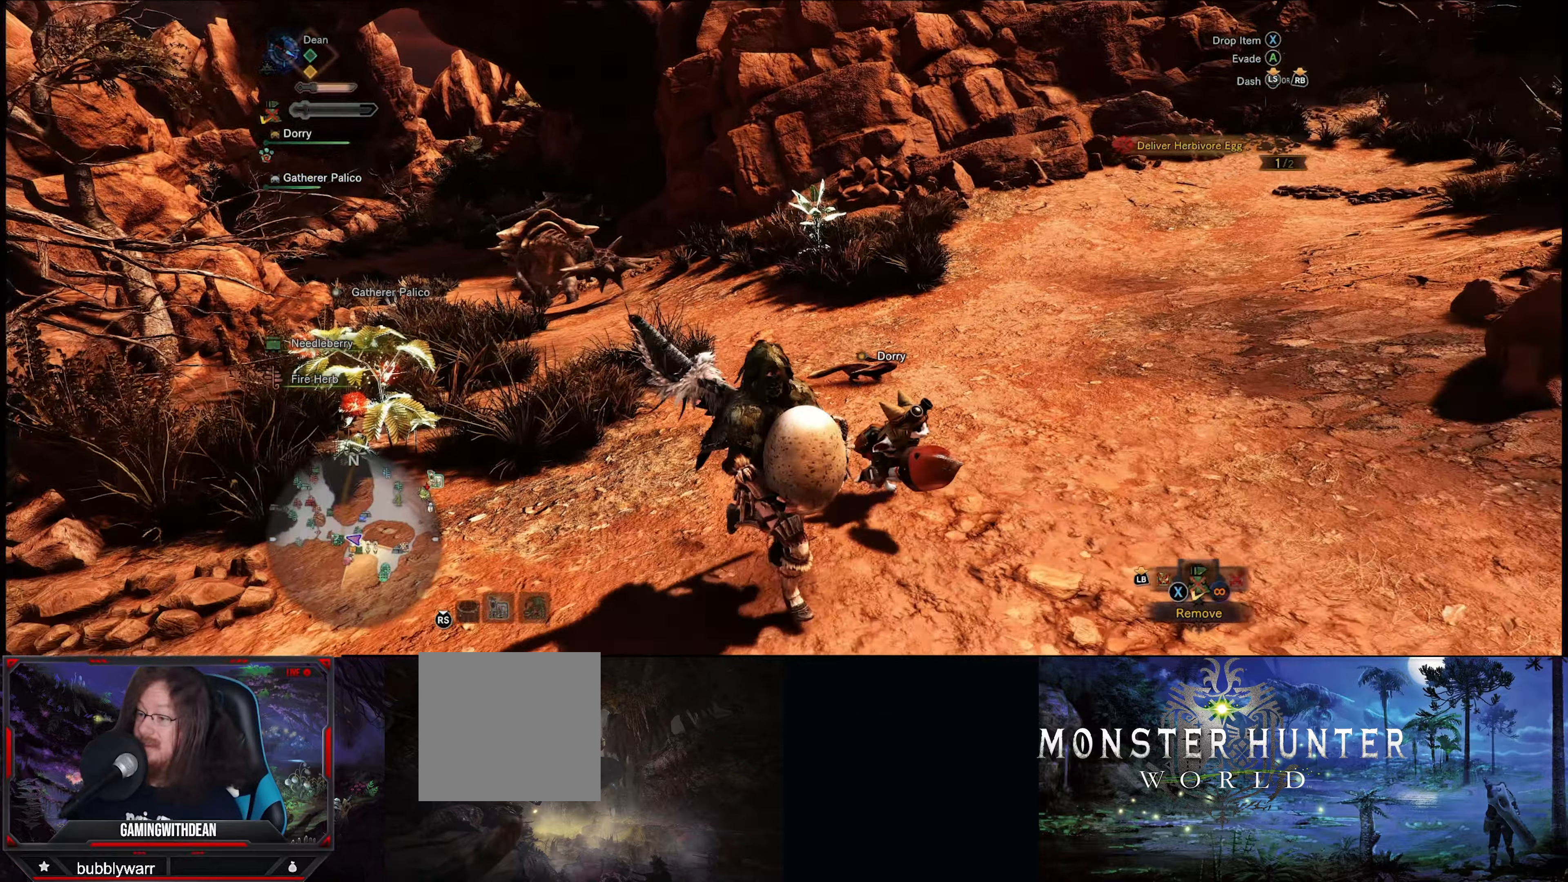
{"buttons": ["R1"], "left_stick": "down-right", "right_stick": "right", "events": [[400, "right_stick", "right"]]}
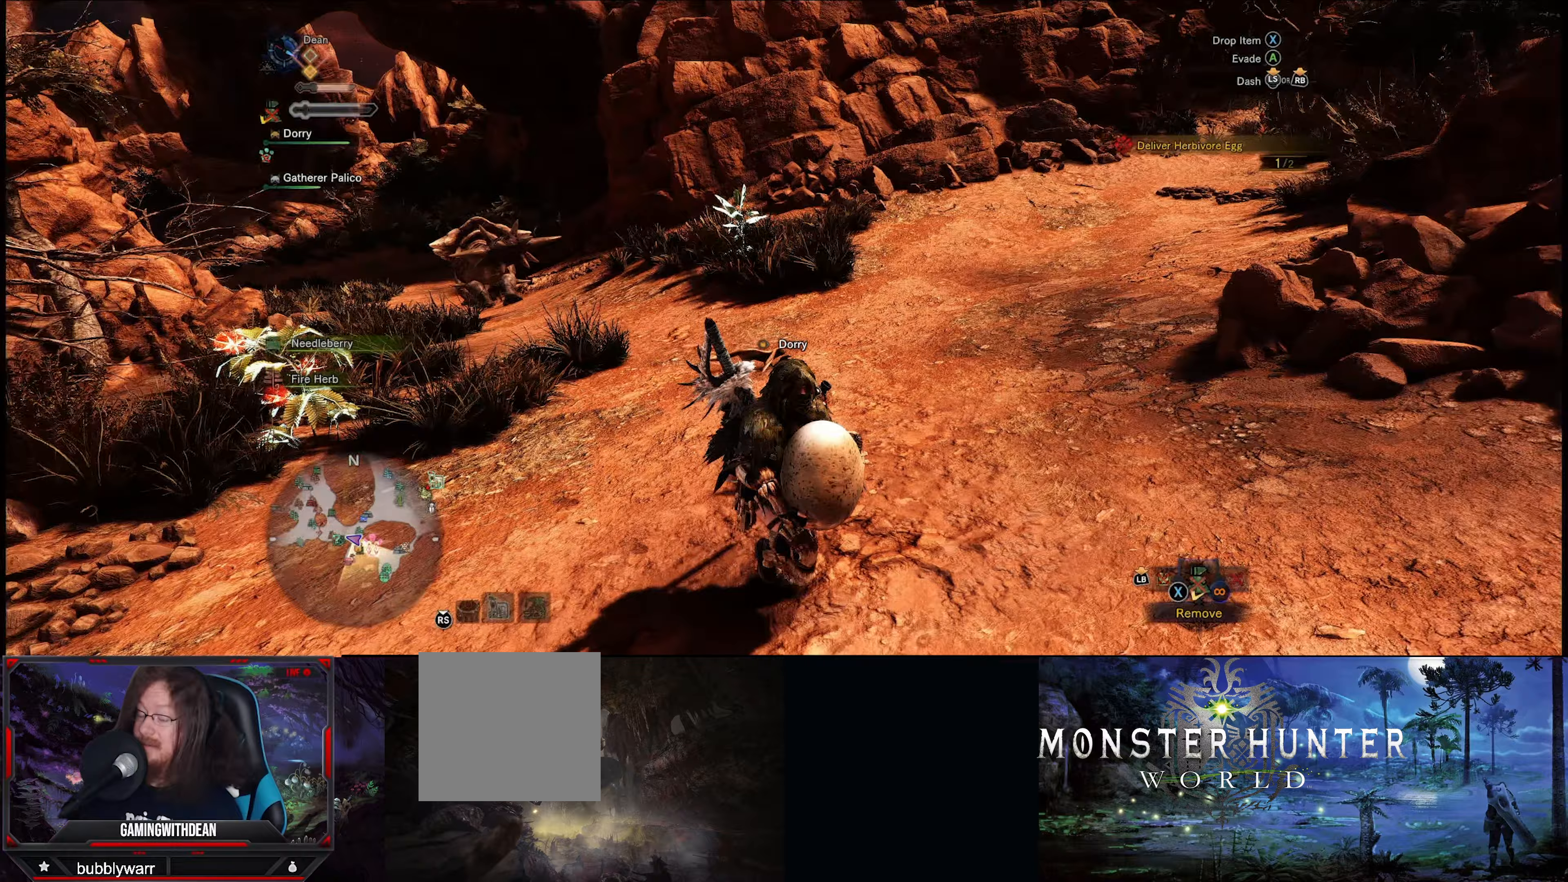
{"buttons": ["R1"], "left_stick": "up-right", "right_stick": "right", "events": [[217, "left_stick", "right"], [333, "left_stick", "up-right"]]}
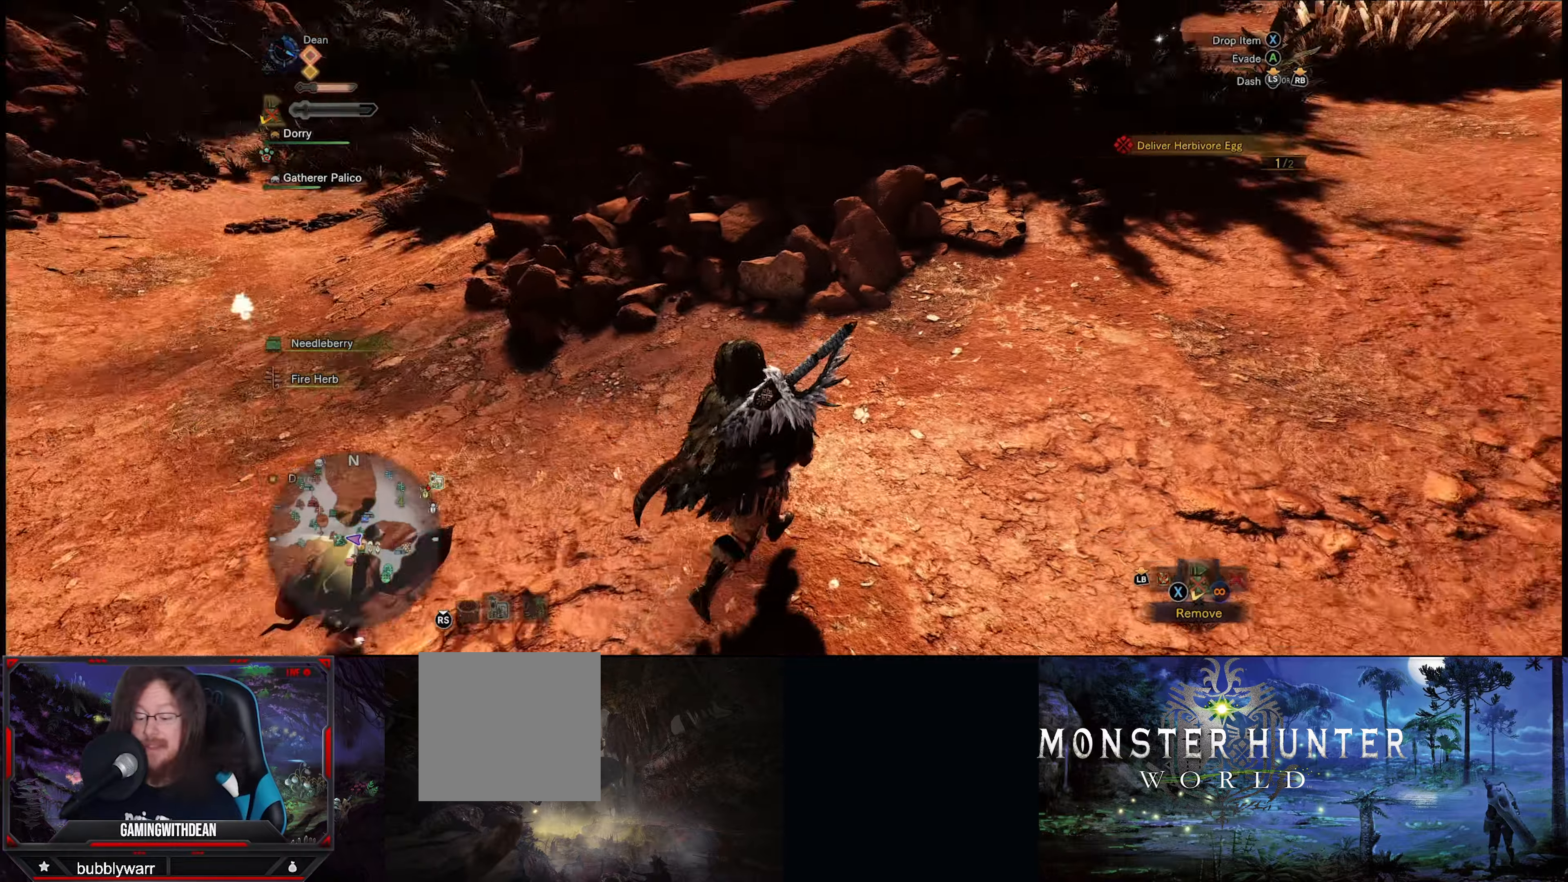
{"buttons": ["R1"], "left_stick": "up", "right_stick": "up-right", "events": [[67, "right_stick", "up-right"], [183, "left_stick", "up"], [200, "right_stick", "center"], [500, "right_stick", "up-right"]]}
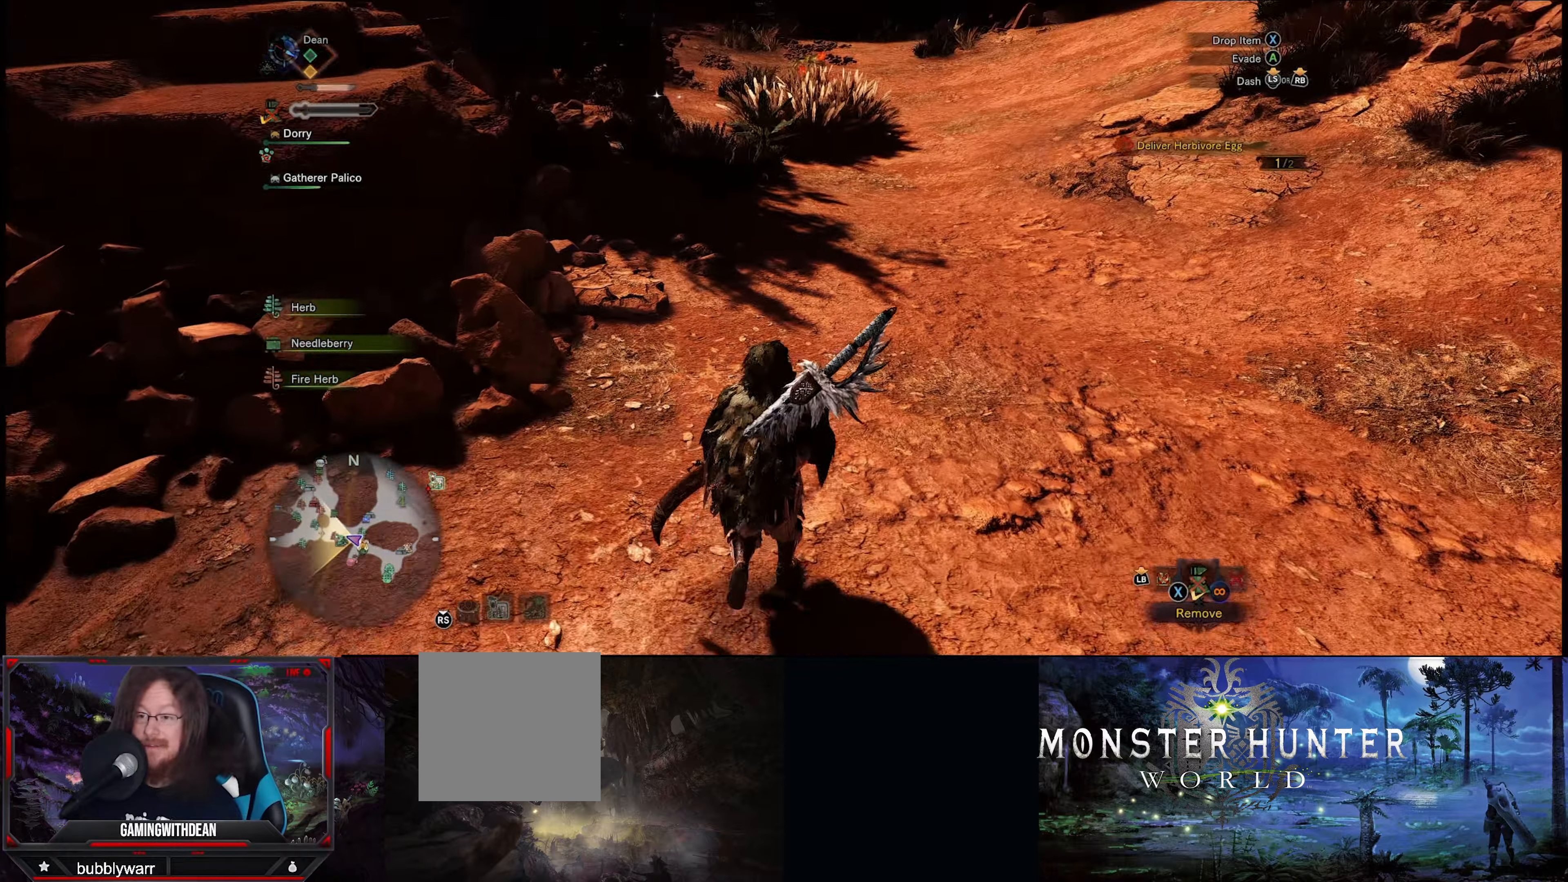
{"buttons": ["R1"], "left_stick": "up", "right_stick": "center", "events": [[250, "right_stick", "center"]]}
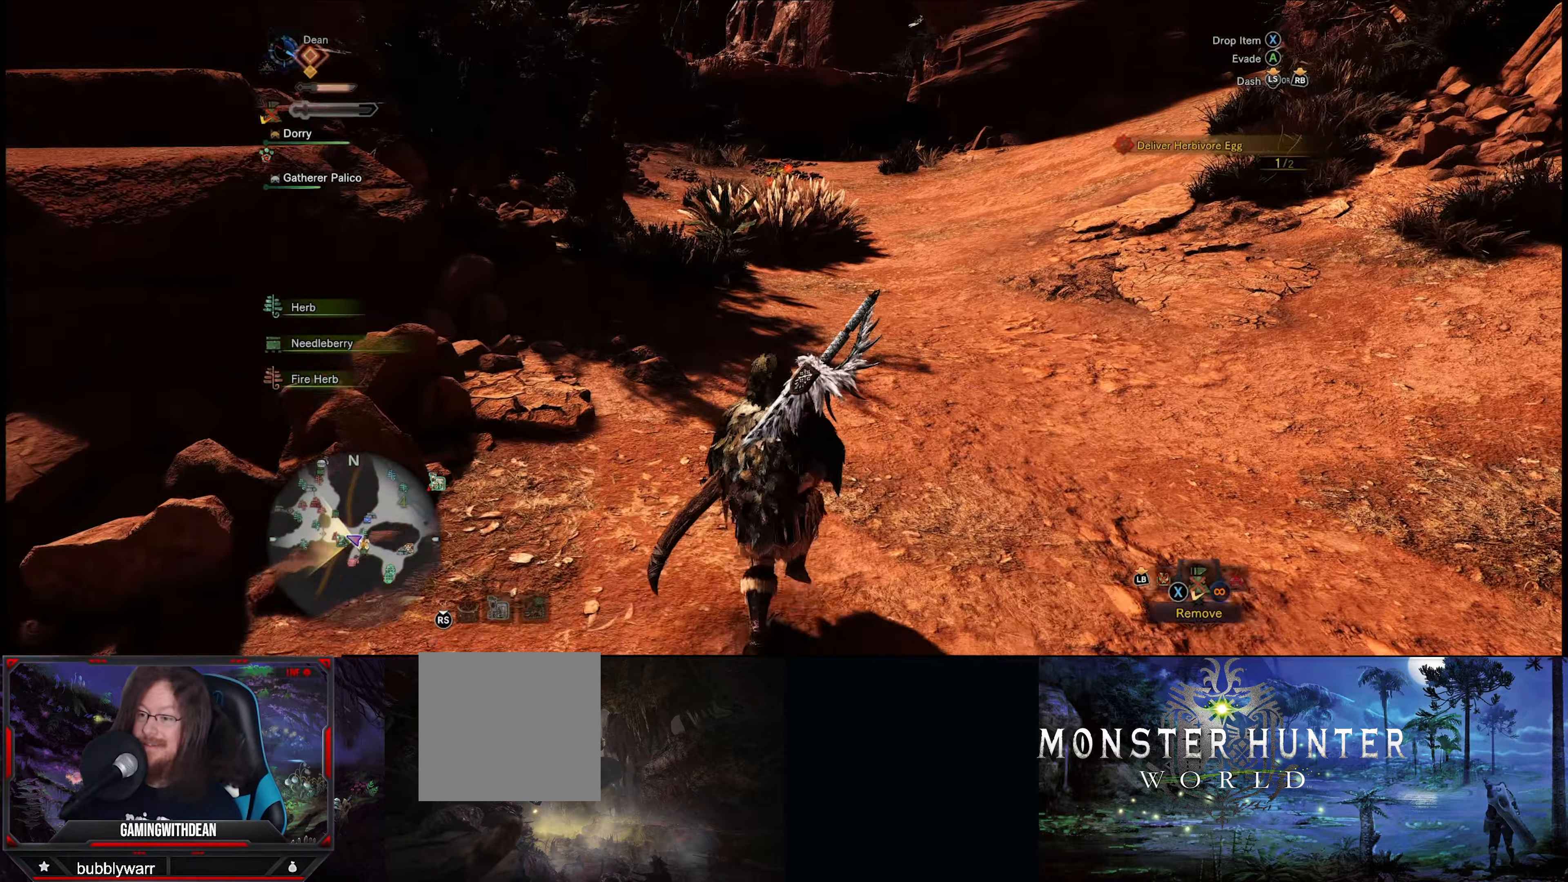
{"buttons": ["R1"], "left_stick": "up", "right_stick": "center", "events": []}
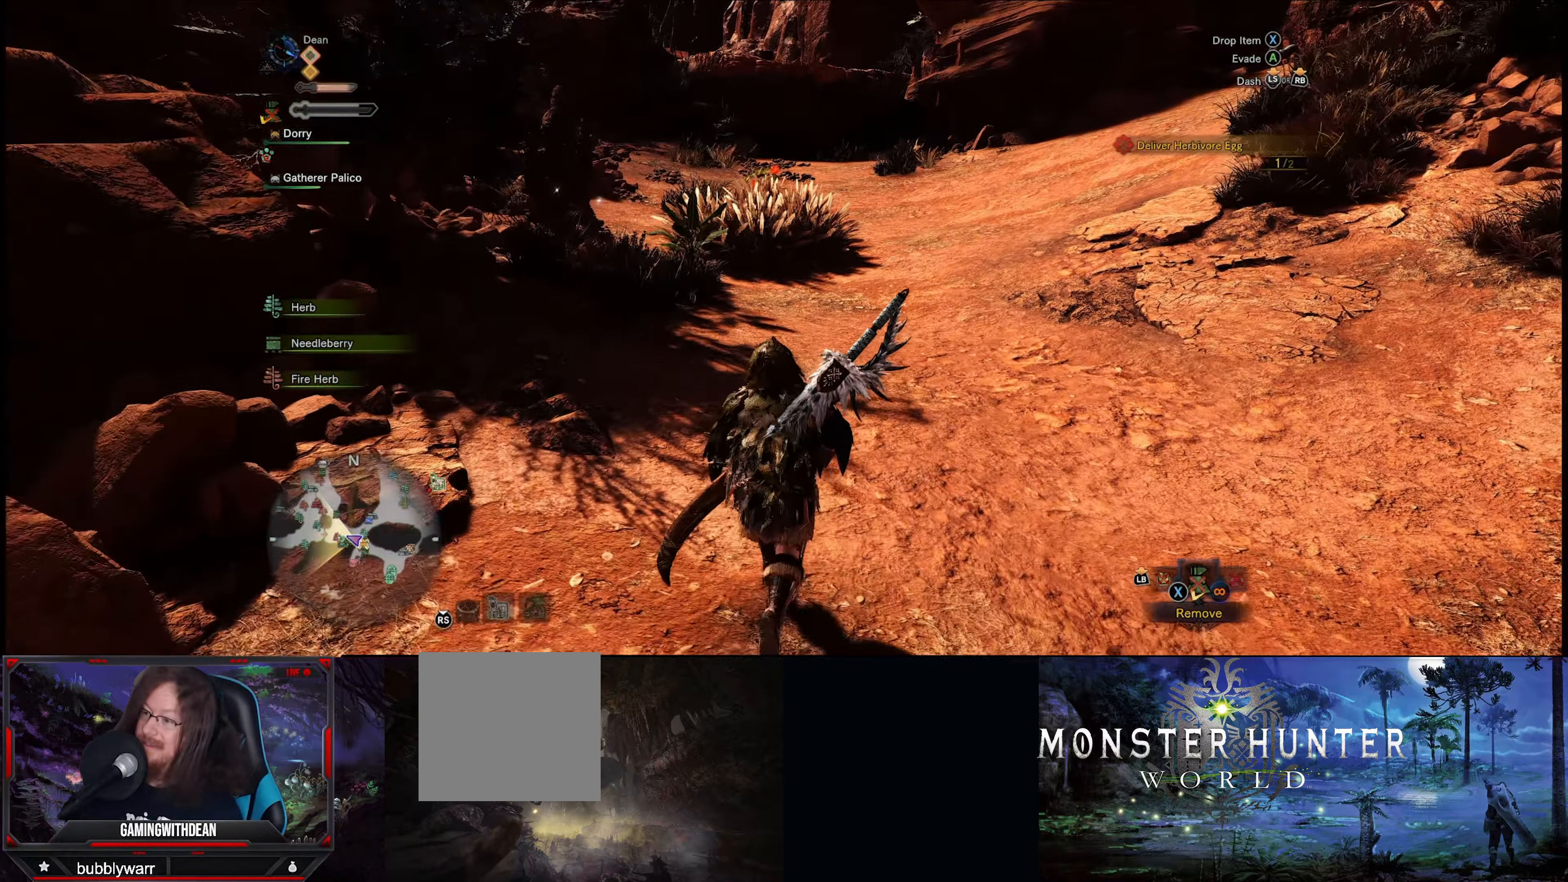
{"buttons": ["R1"], "left_stick": "up", "right_stick": "center", "events": []}
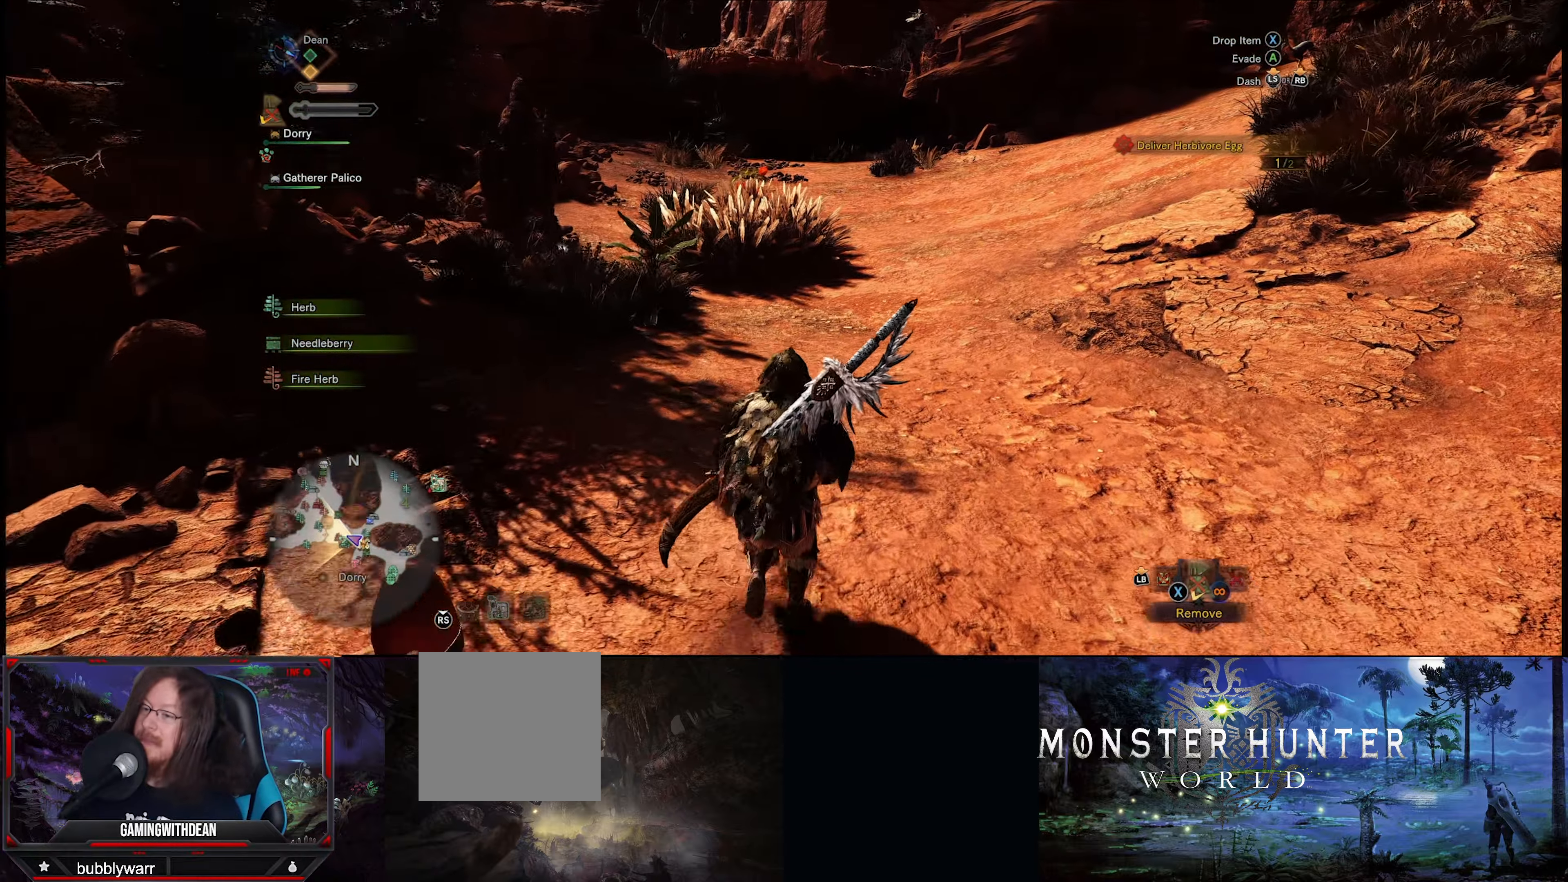
{"buttons": ["R1"], "left_stick": "up", "right_stick": "center", "events": []}
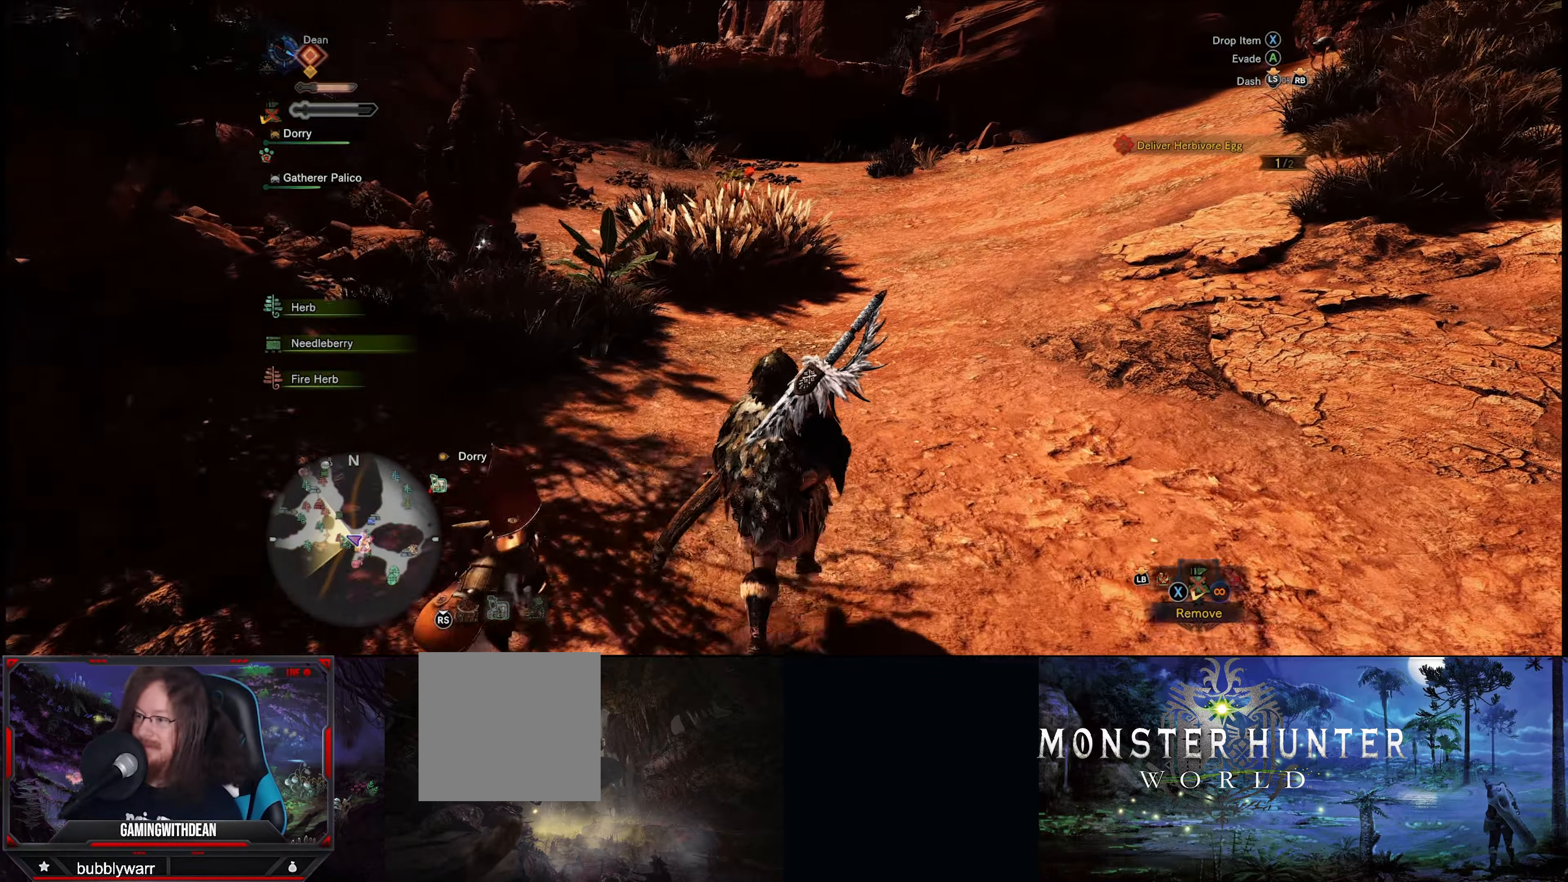
{"buttons": ["R1"], "left_stick": "up", "right_stick": "center", "events": []}
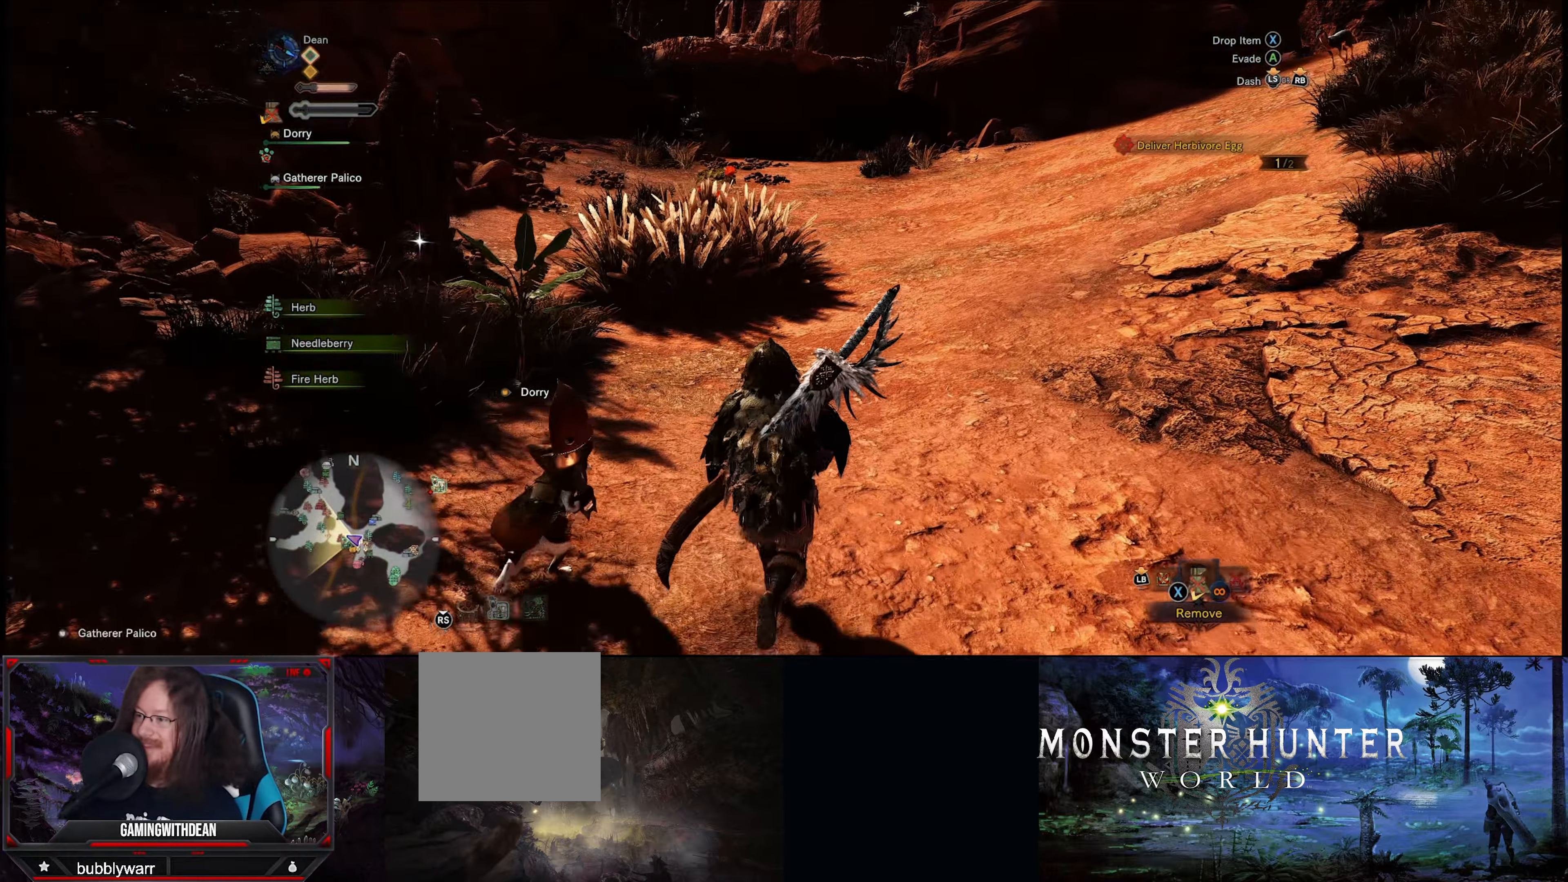
{"buttons": ["R1"], "left_stick": "up", "right_stick": "up-right", "events": [[467, "right_stick", "up-right"]]}
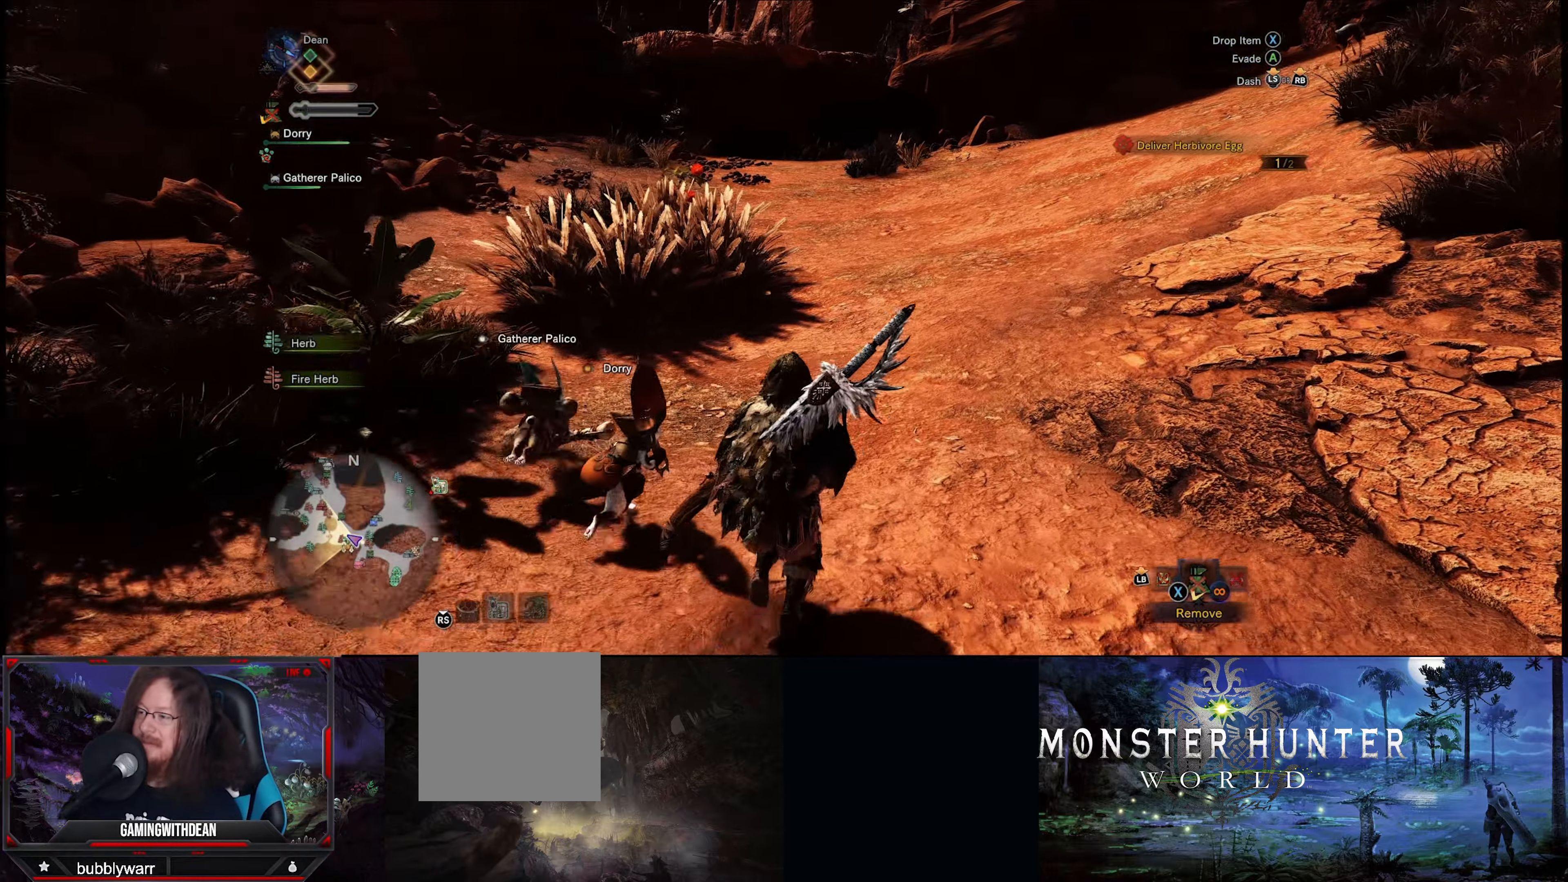
{"buttons": ["R1"], "left_stick": "up", "right_stick": "center", "events": [[300, "right_stick", "center"]]}
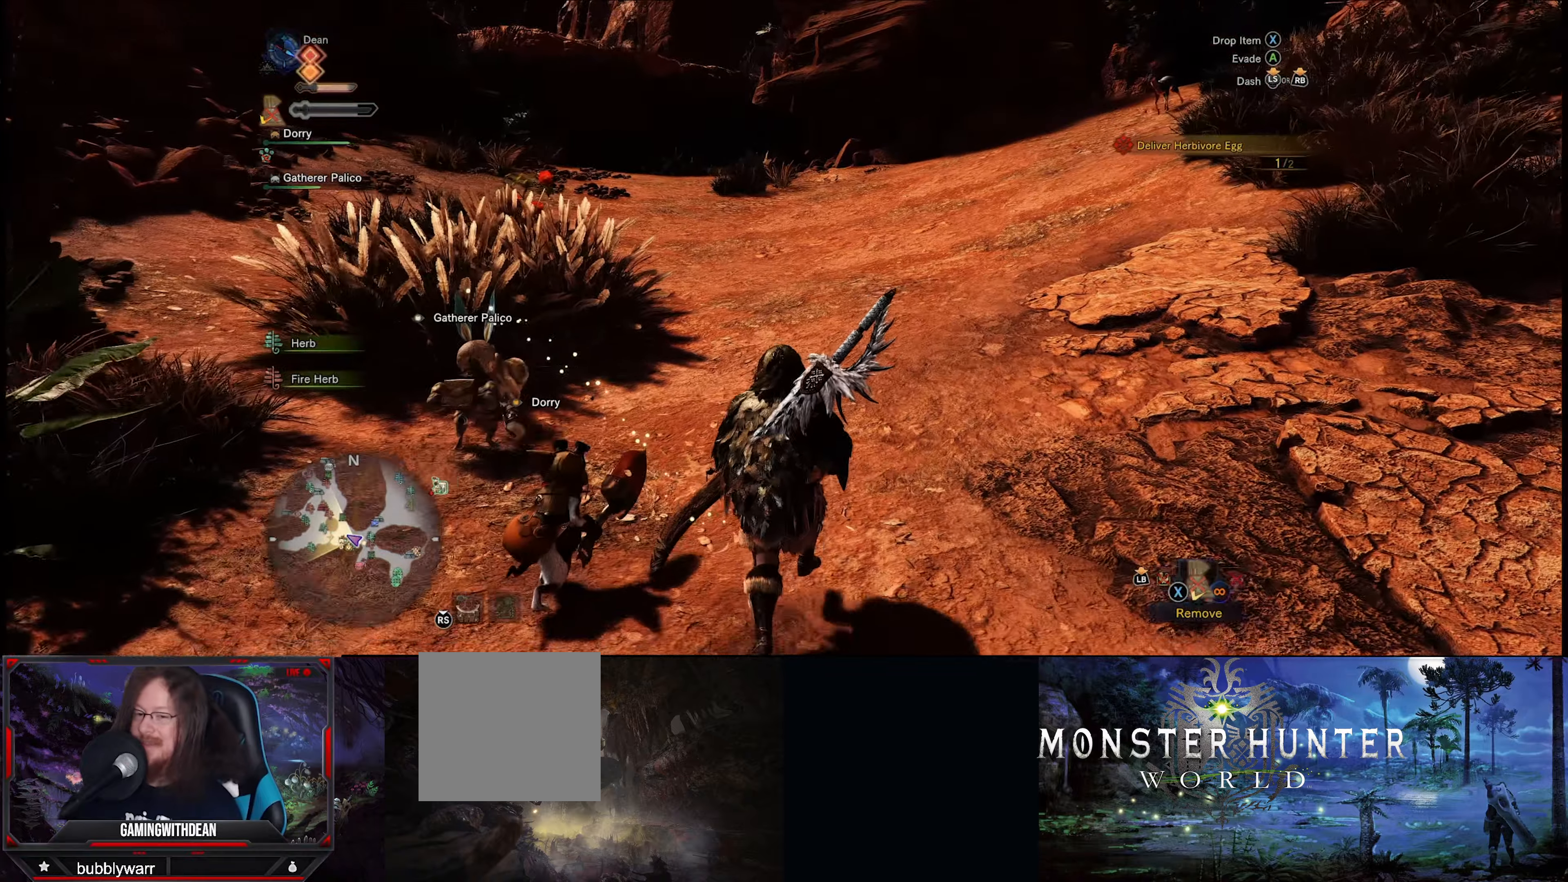
{"buttons": ["R1"], "left_stick": "up", "right_stick": "center", "events": []}
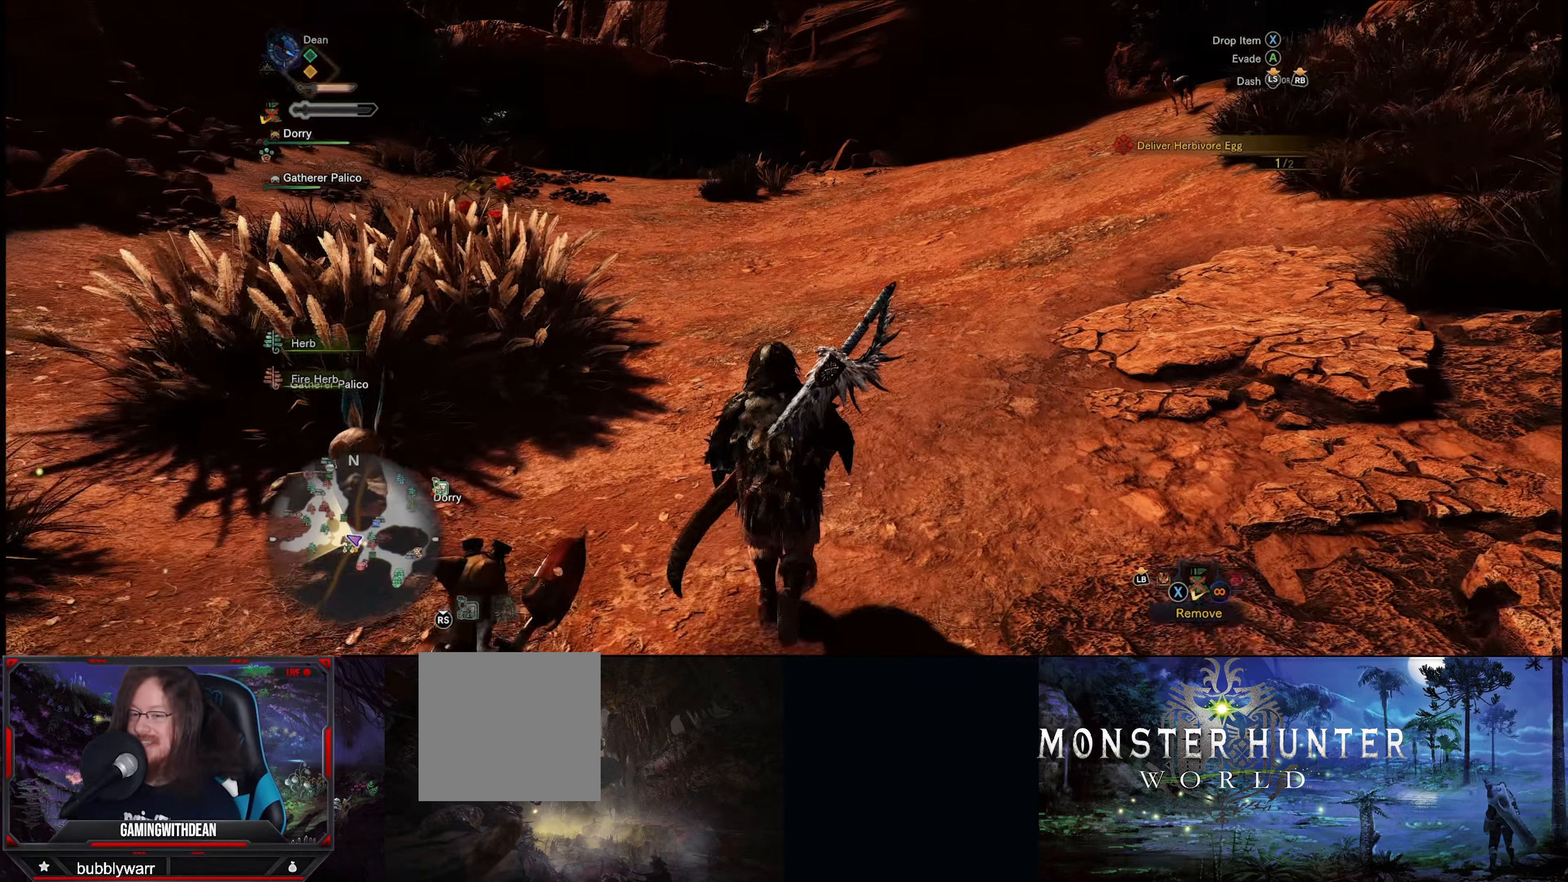
{"buttons": ["R1"], "left_stick": "up", "right_stick": "center", "events": []}
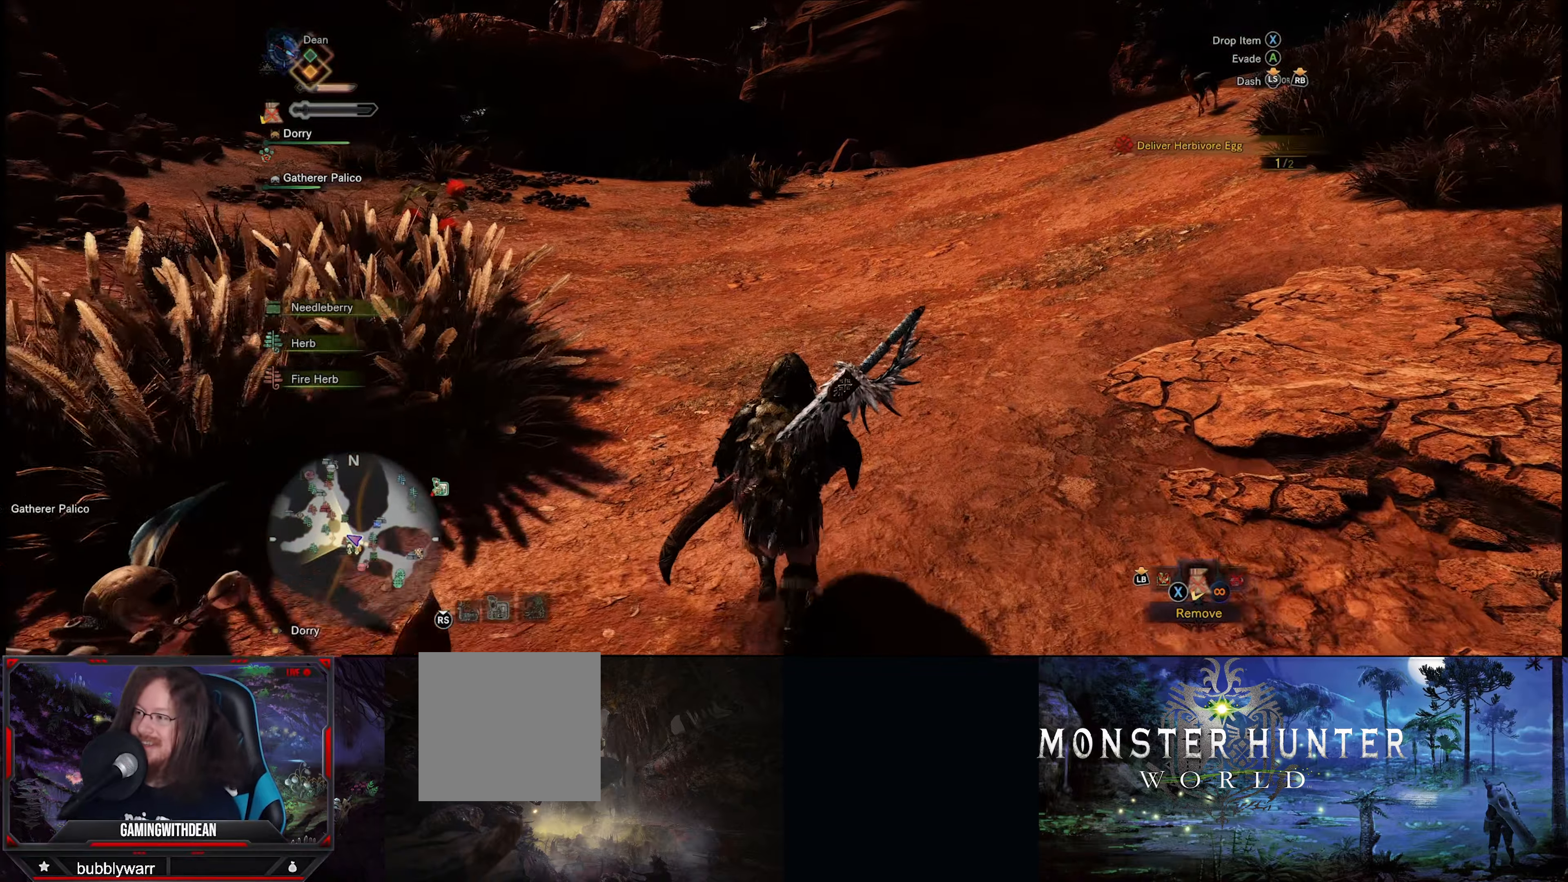
{"buttons": ["R1"], "left_stick": "up", "right_stick": "center", "events": [[34, "right_stick", "right"], [267, "right_stick", "center"]]}
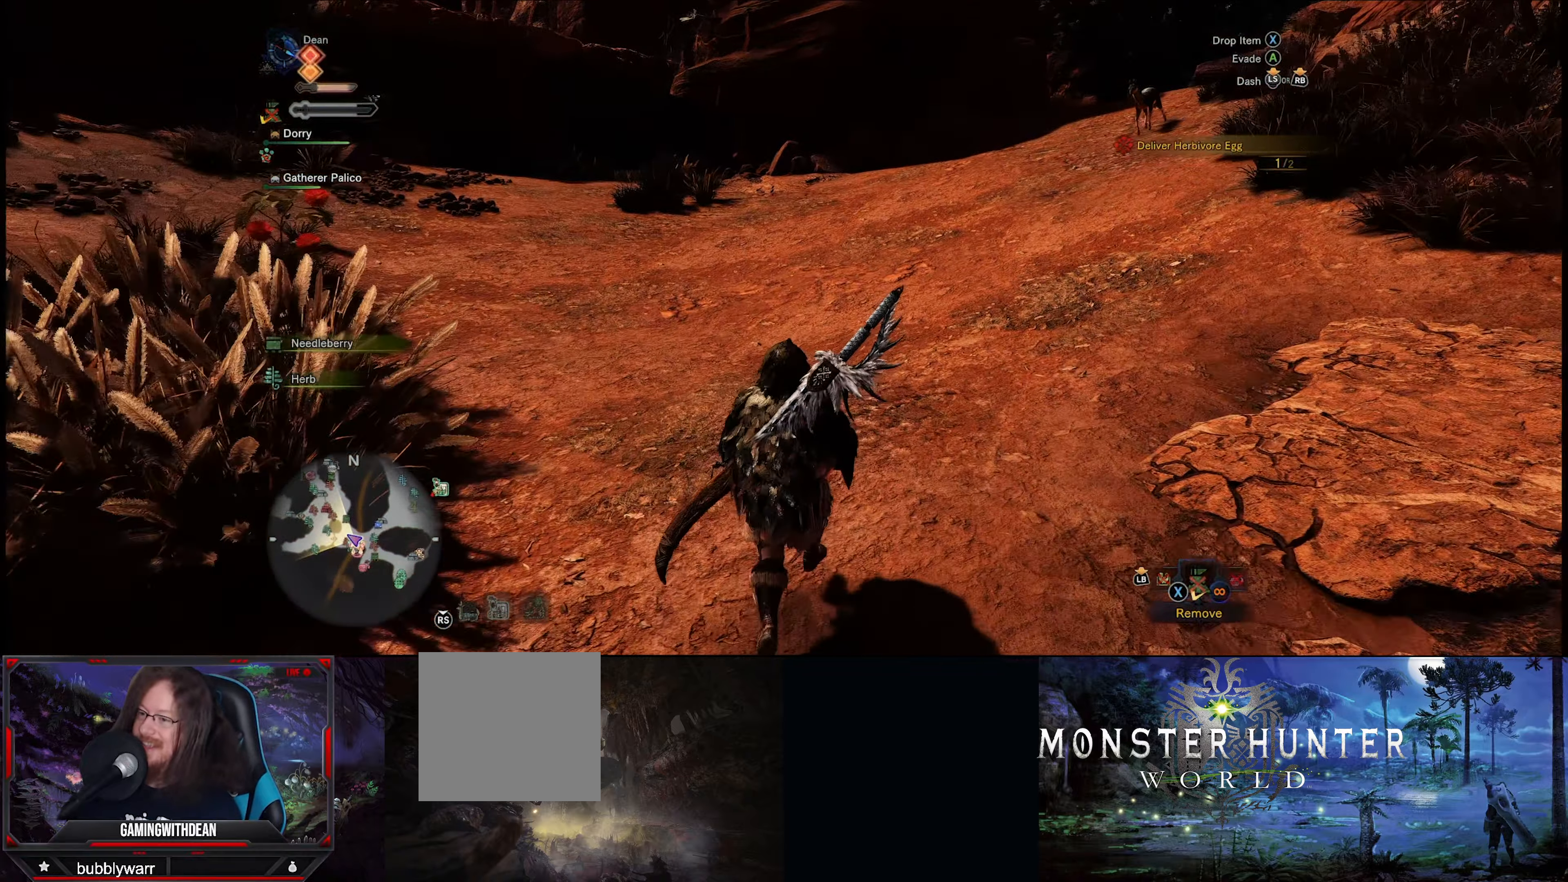
{"buttons": ["R1"], "left_stick": "up", "right_stick": "center", "events": []}
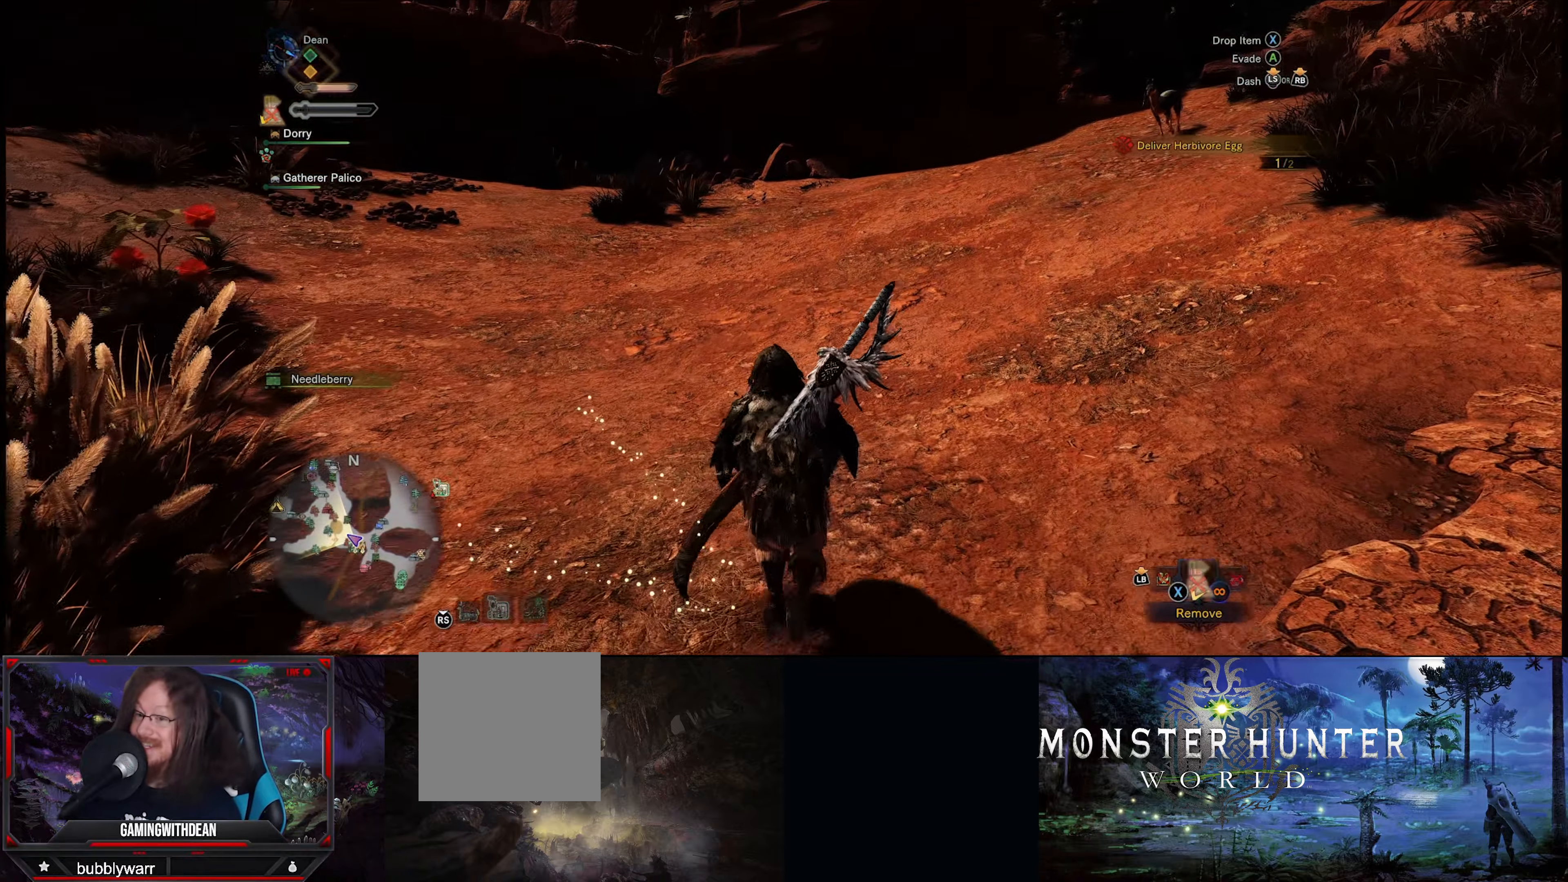
{"buttons": ["R1"], "left_stick": "up", "right_stick": "center", "events": [[17, "right_stick", "up"], [400, "right_stick", "center"]]}